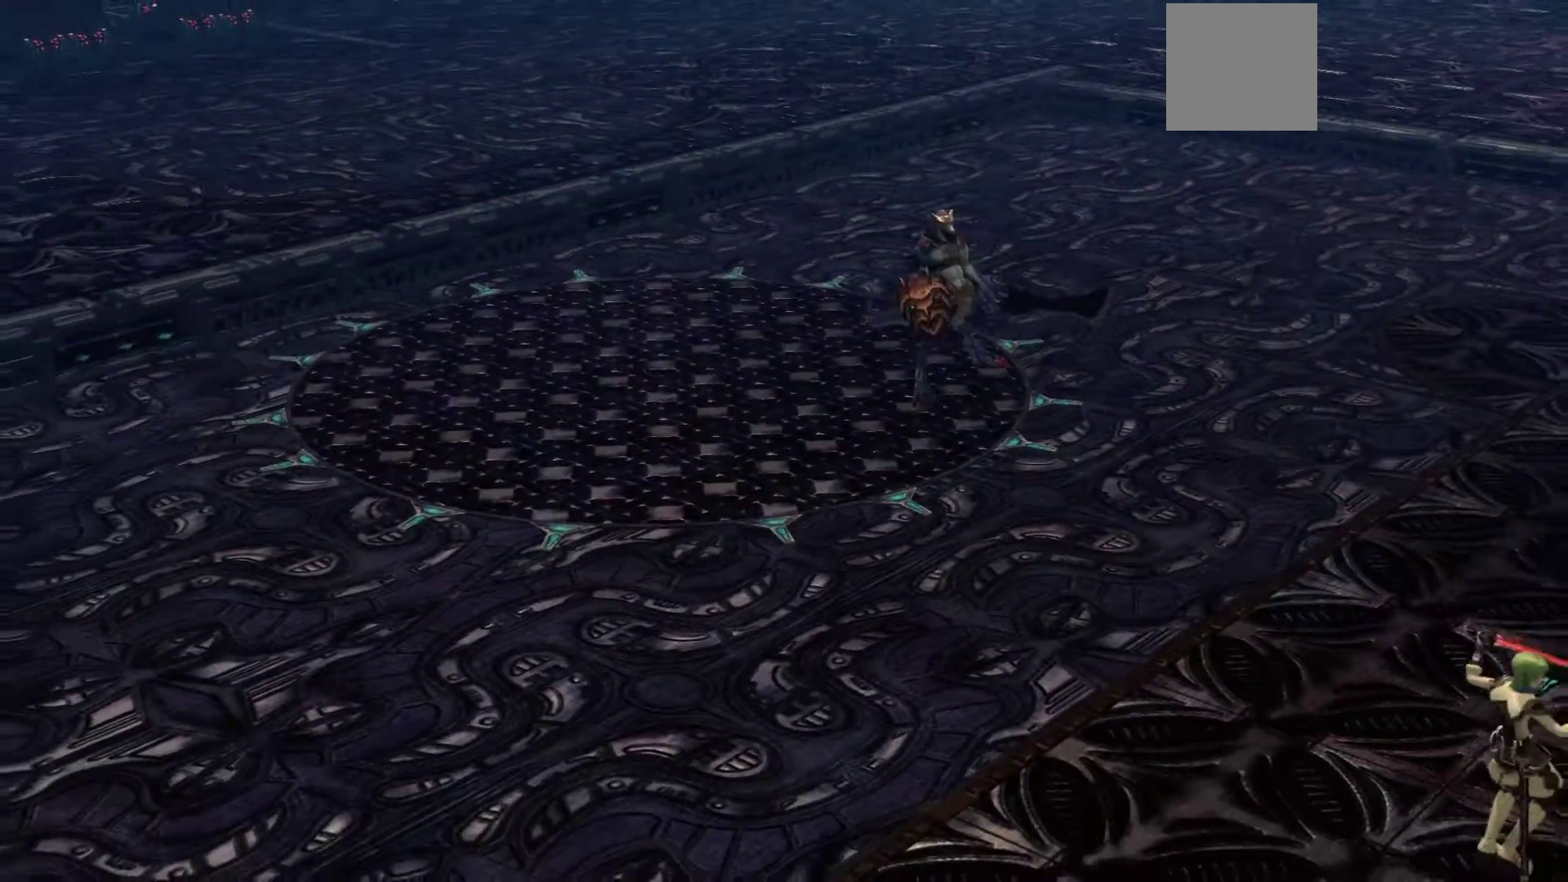
Gameplay with a controller (Xbox layout); each line is a JSON object with the inputs held at the frame after it. "events" lists button and stick changes between this image and that frame as [ms after this image, input, new state], when the widget could be followed in between.
{"buttons": ["B"], "left_stick": "center", "right_stick": "center", "events": []}
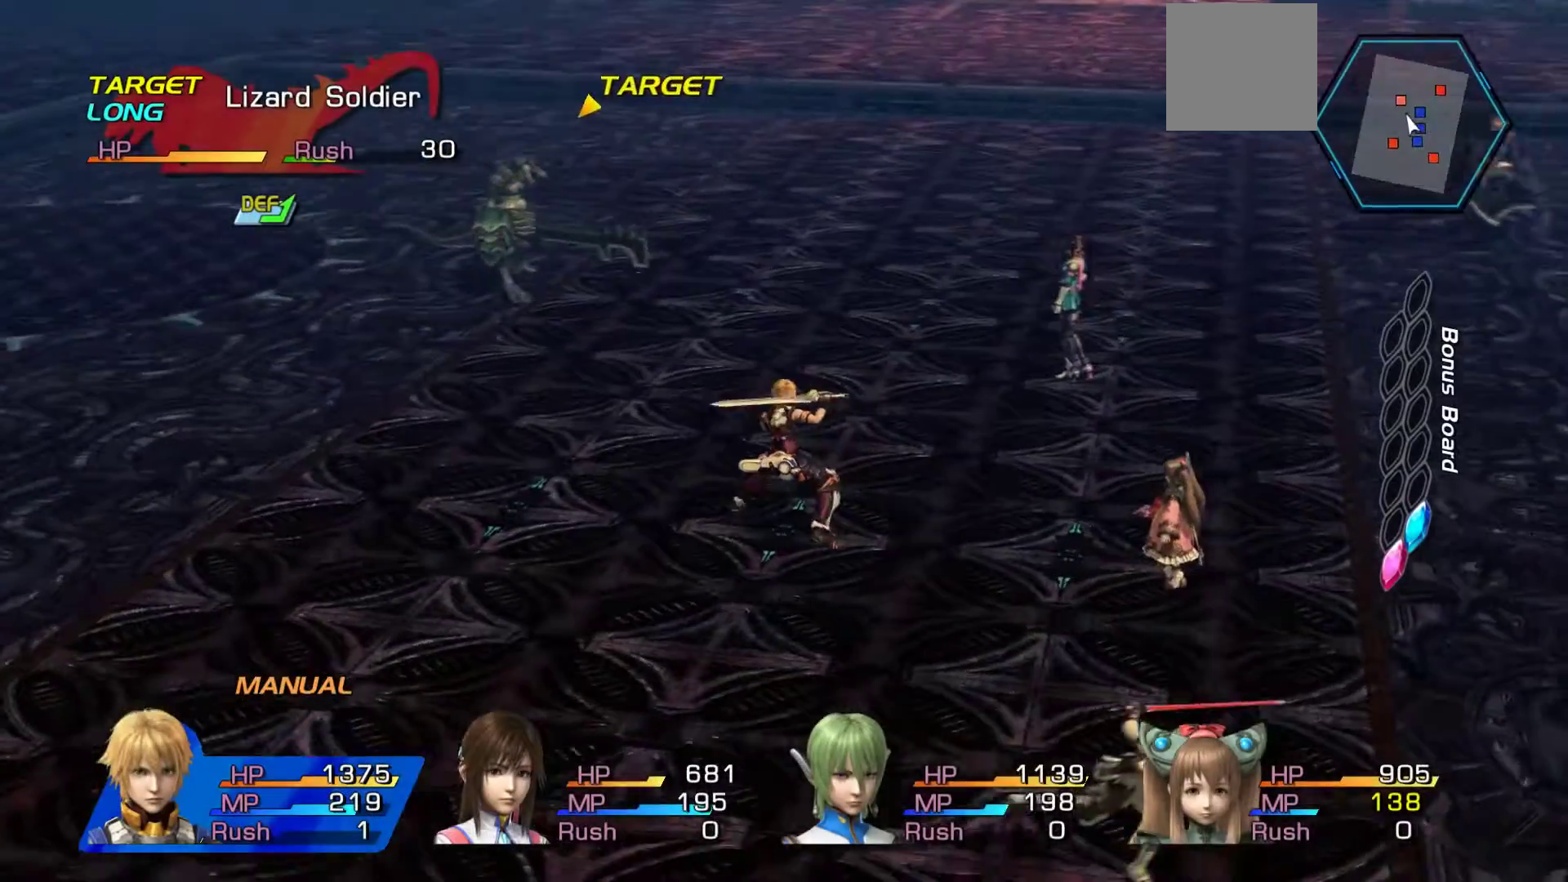
{"buttons": ["B"], "left_stick": "center", "right_stick": "center", "events": []}
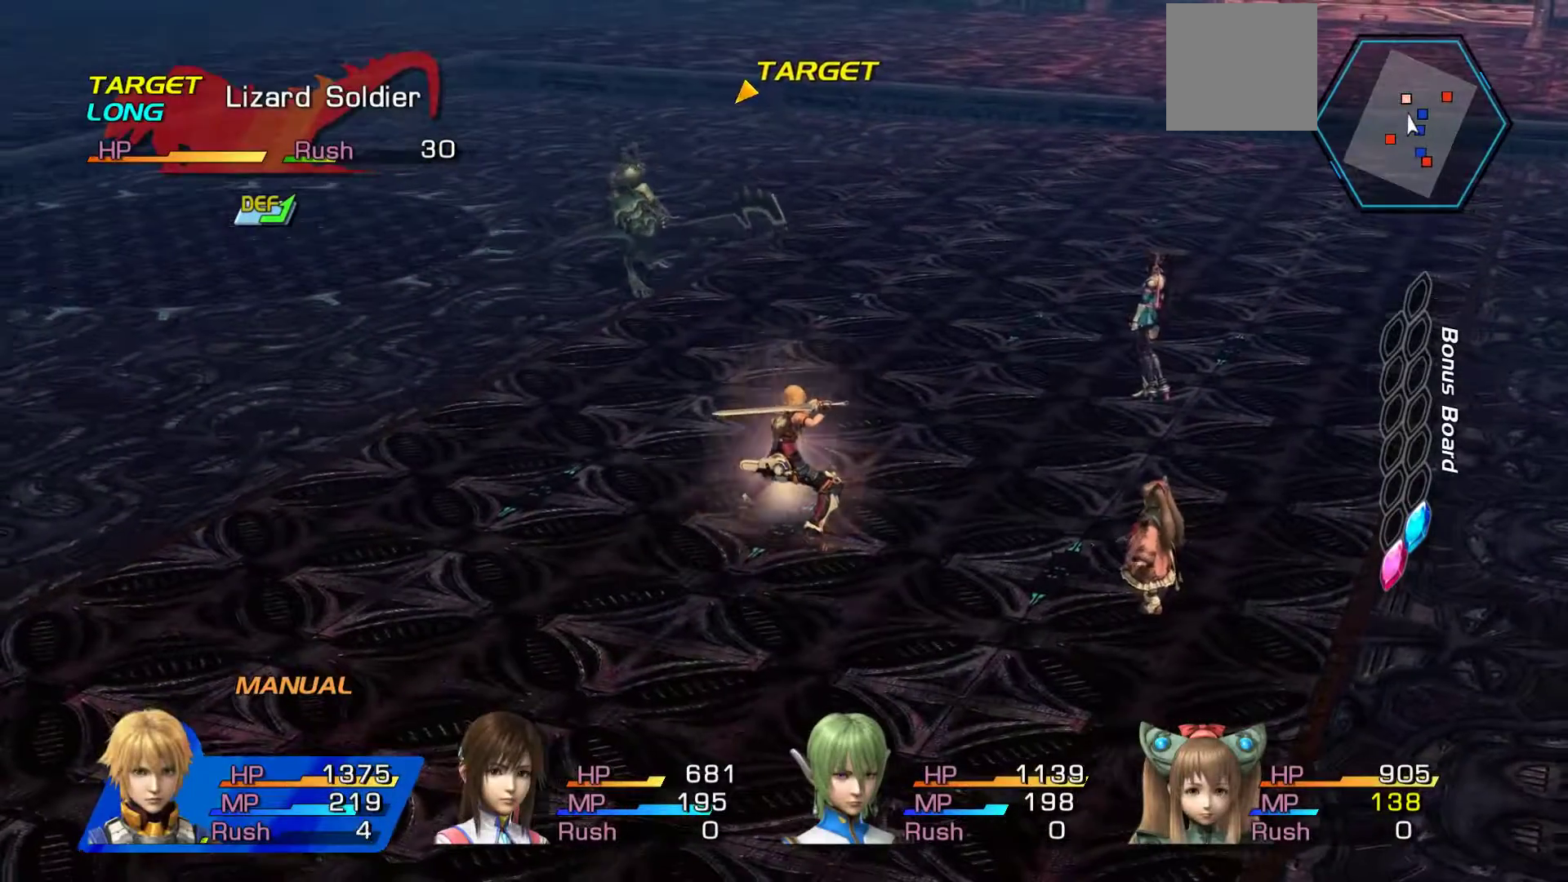
{"buttons": ["B"], "left_stick": "center", "right_stick": "center", "events": []}
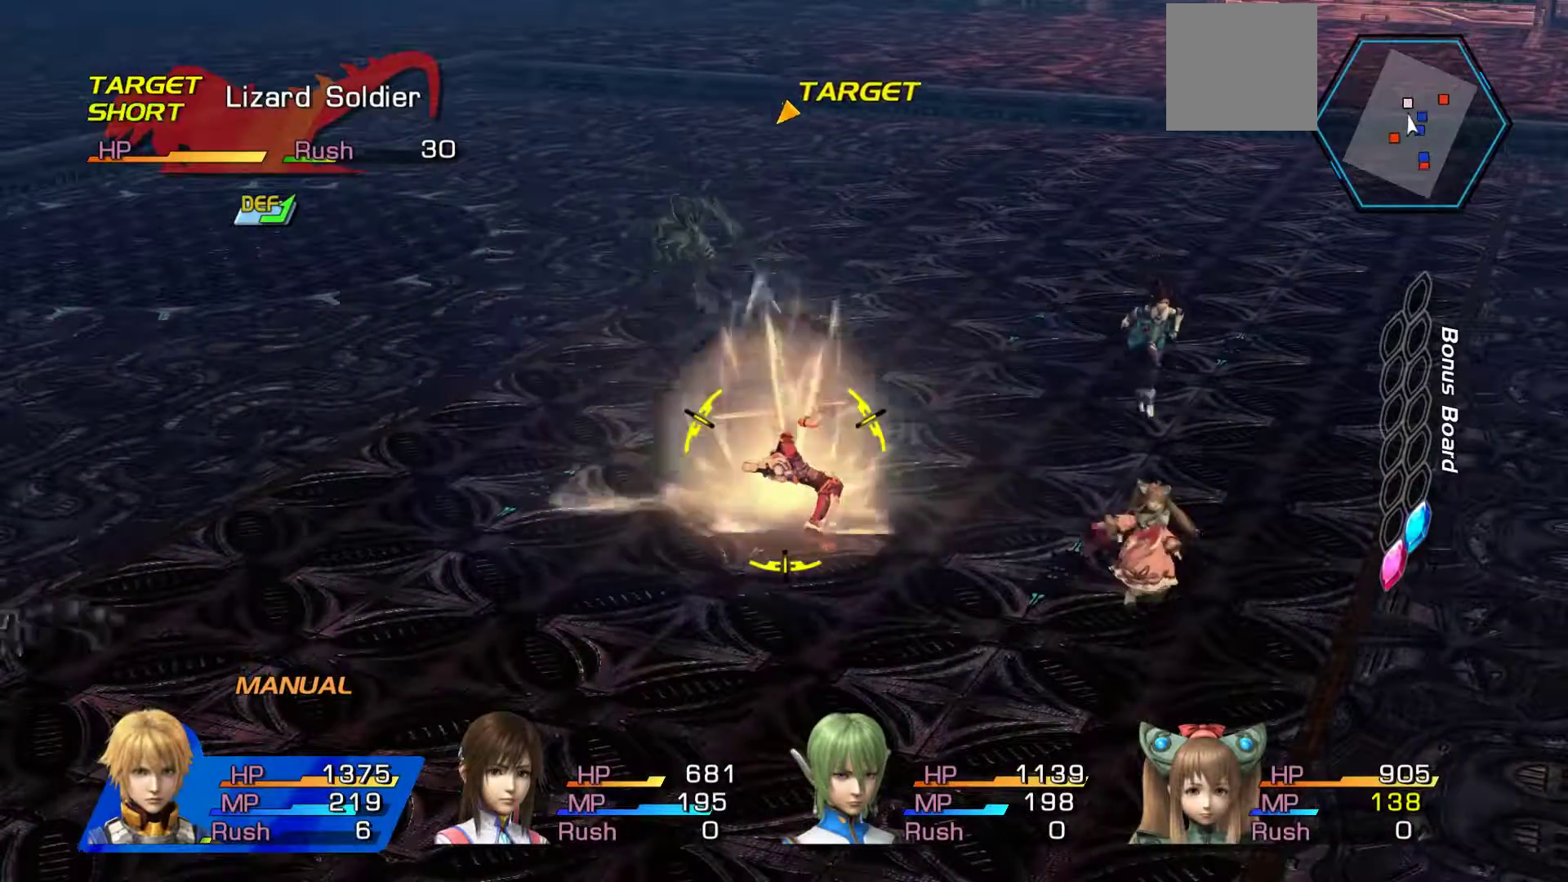
{"buttons": ["B"], "left_stick": "center", "right_stick": "center", "events": []}
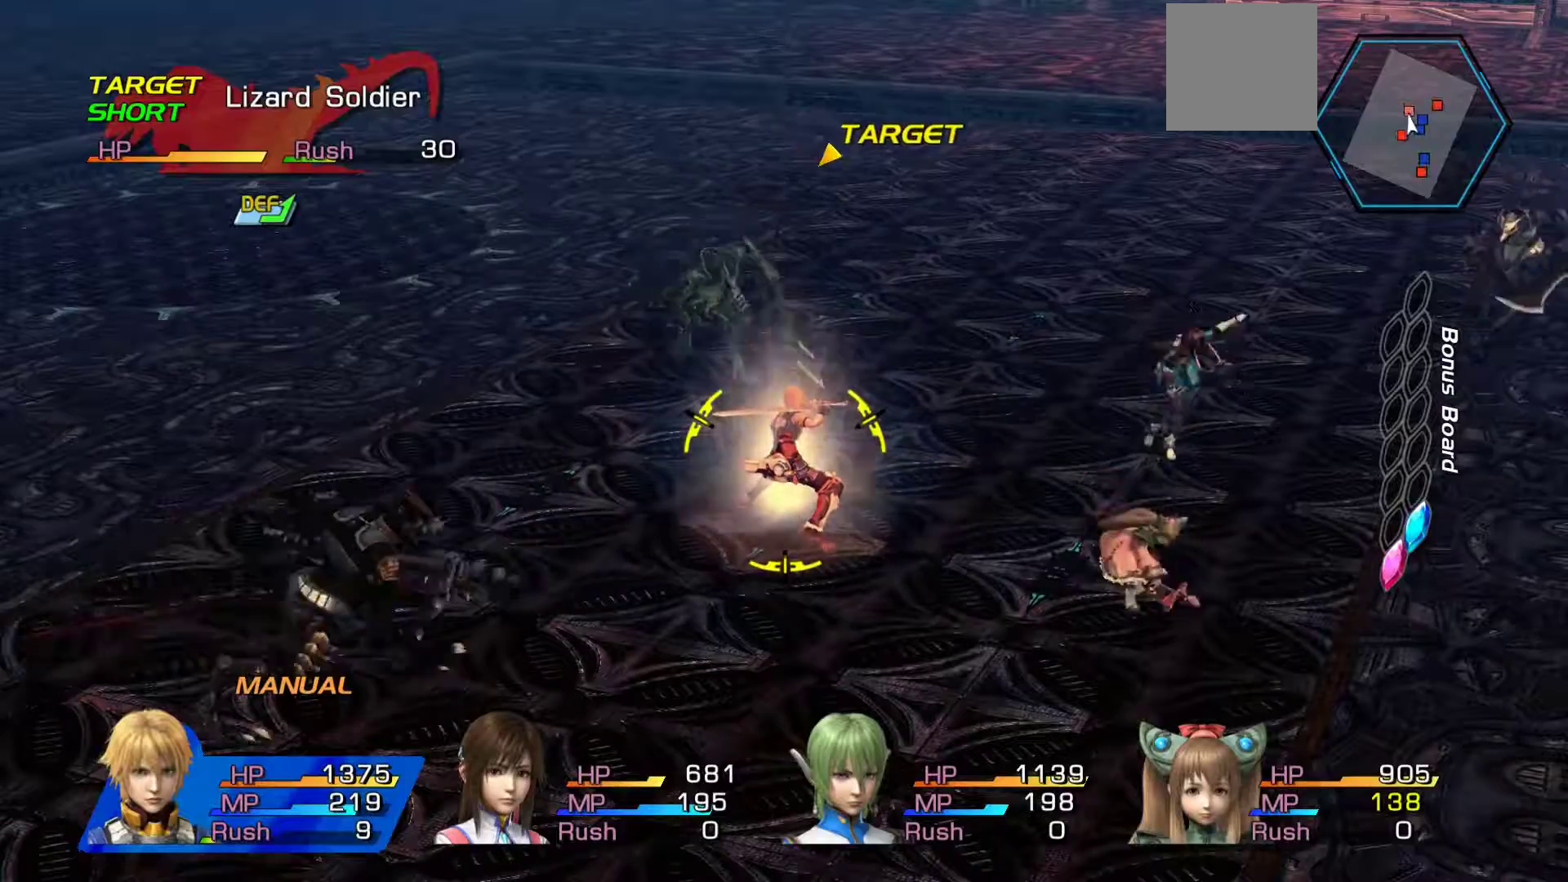
{"buttons": ["B"], "left_stick": "center", "right_stick": "center", "events": [[200, "left_stick", "left"], [450, "left_stick", "center"]]}
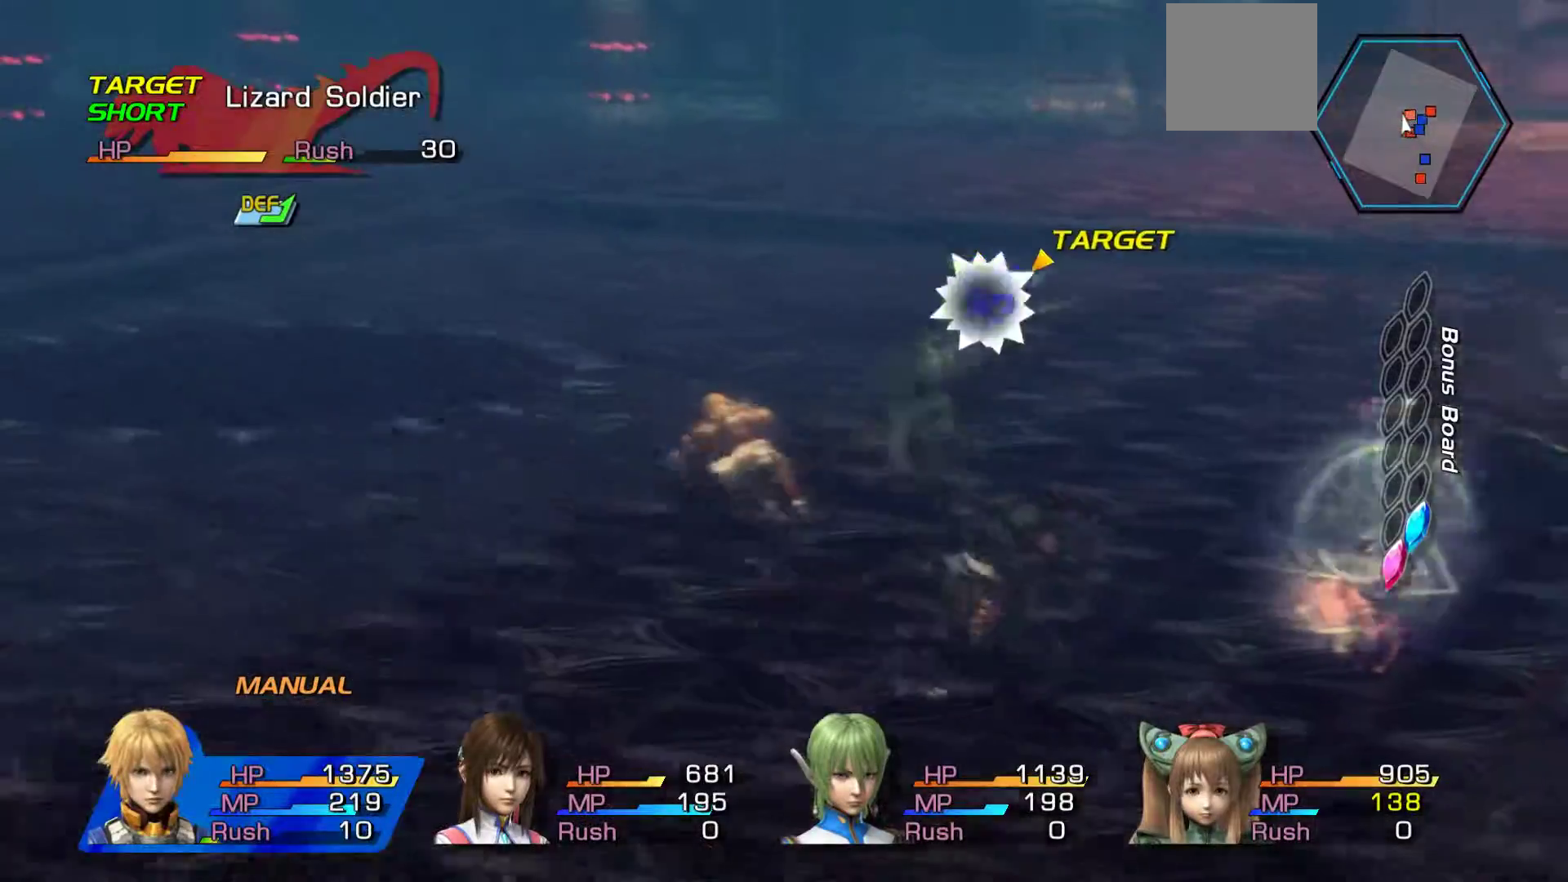
{"buttons": [], "left_stick": "center", "right_stick": "center", "events": [[167, "B", "up"]]}
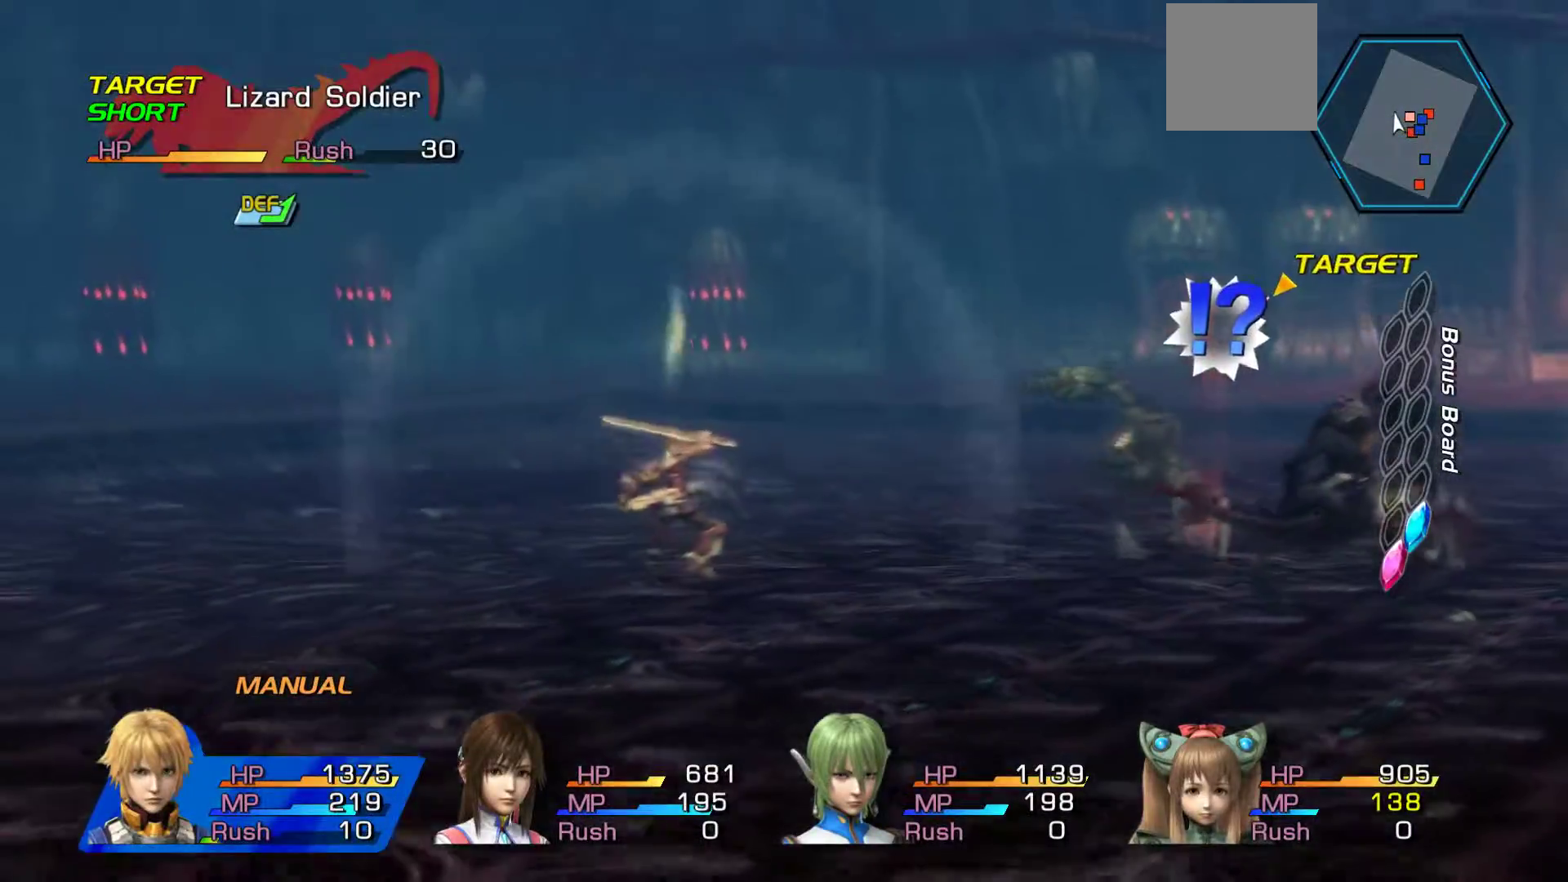
{"buttons": [], "left_stick": "down", "right_stick": "center", "events": [[233, "left_stick", "down"], [250, "A", "down"], [383, "A", "up"]]}
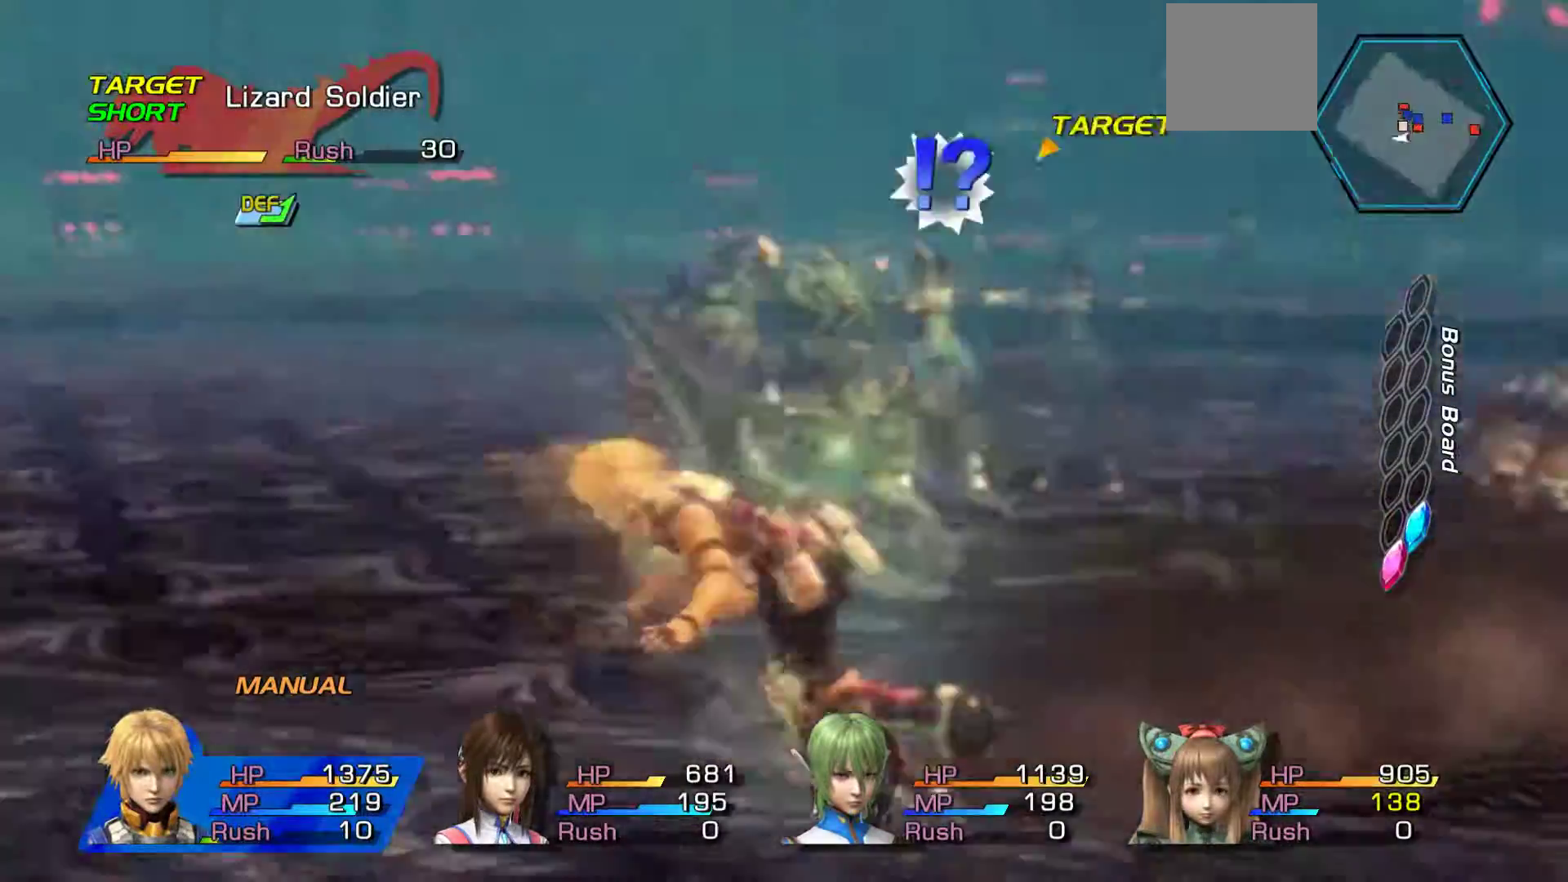
{"buttons": ["A"], "left_stick": "center", "right_stick": "center", "events": [[17, "A", "down"], [100, "A", "up"], [100, "left_stick", "center"], [233, "A", "down"], [333, "A", "up"], [417, "A", "down"]]}
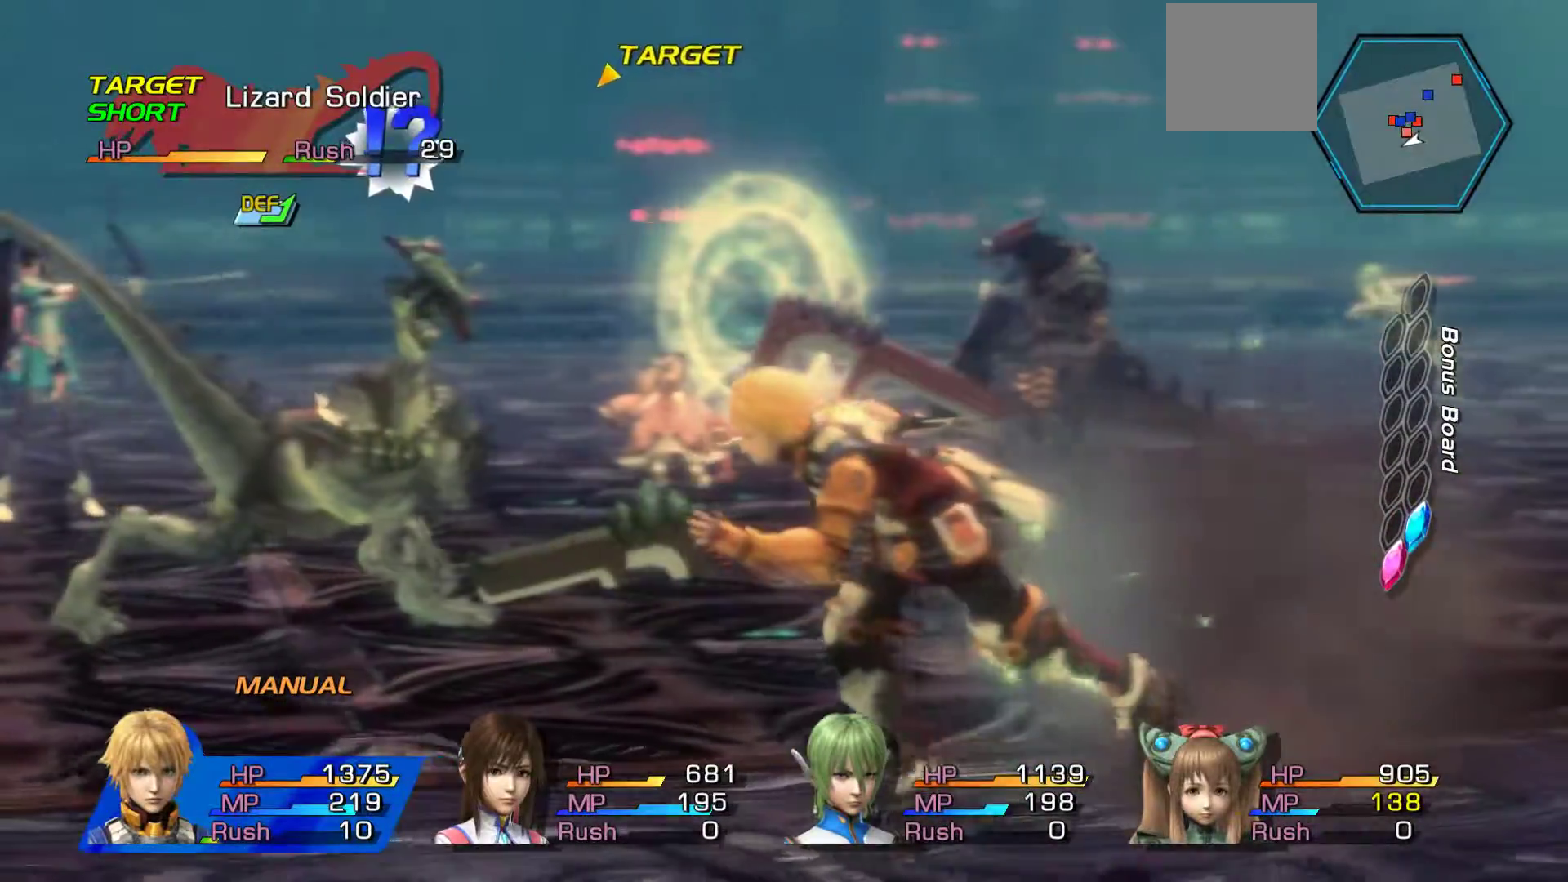
{"buttons": [], "left_stick": "center", "right_stick": "center", "events": [[50, "A", "up"], [133, "A", "down"], [250, "A", "up"], [333, "A", "down"], [467, "A", "up"]]}
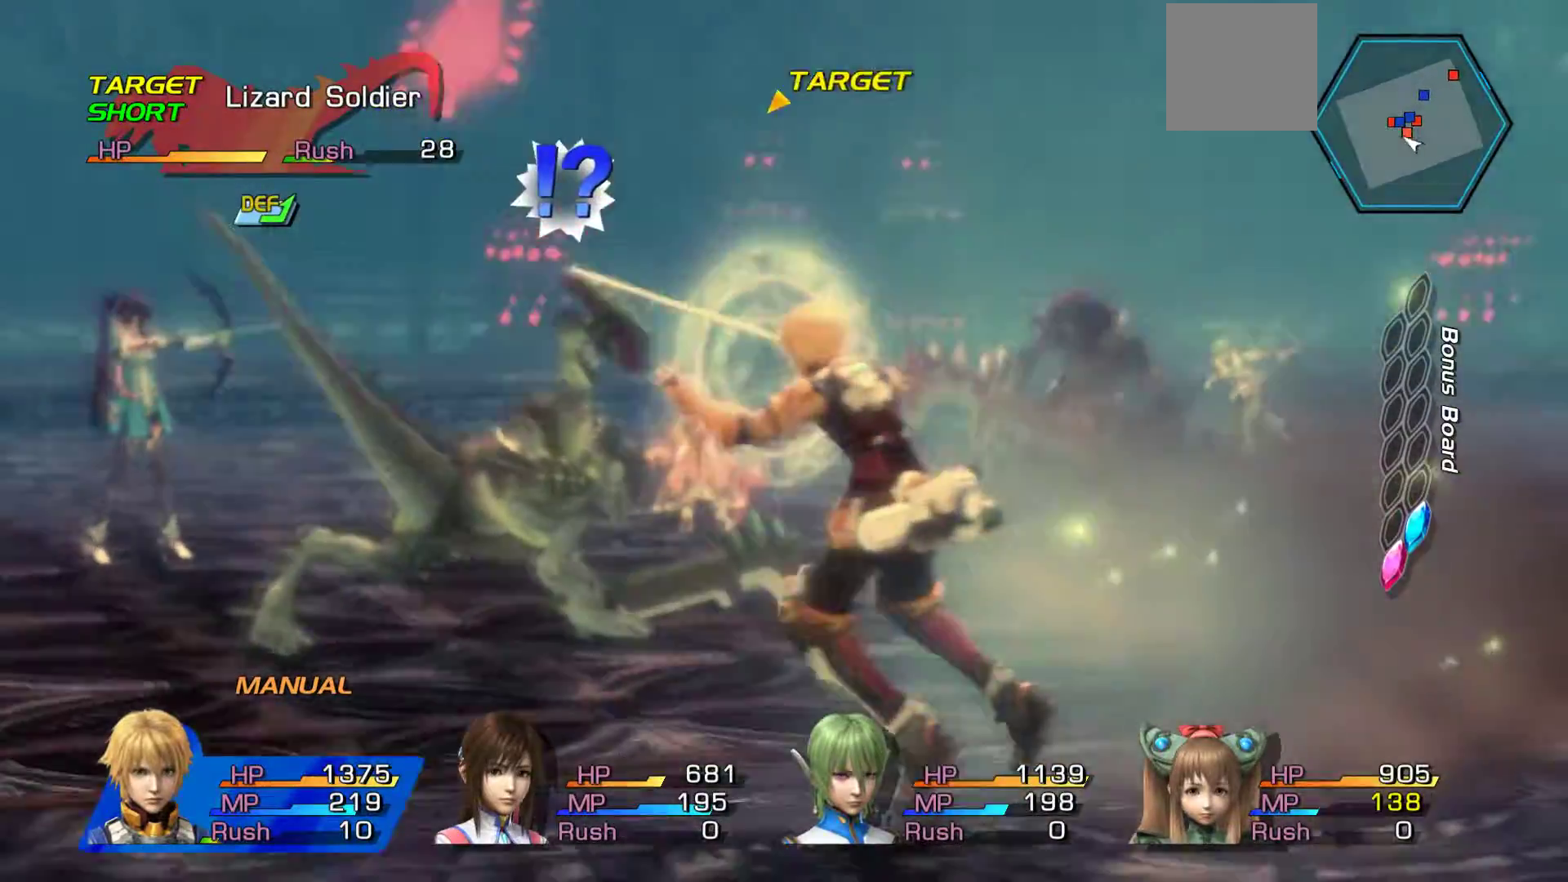
{"buttons": ["A"], "left_stick": "center", "right_stick": "center", "events": [[33, "A", "down"], [150, "A", "up"], [267, "A", "down"], [367, "A", "up"], [467, "A", "down"]]}
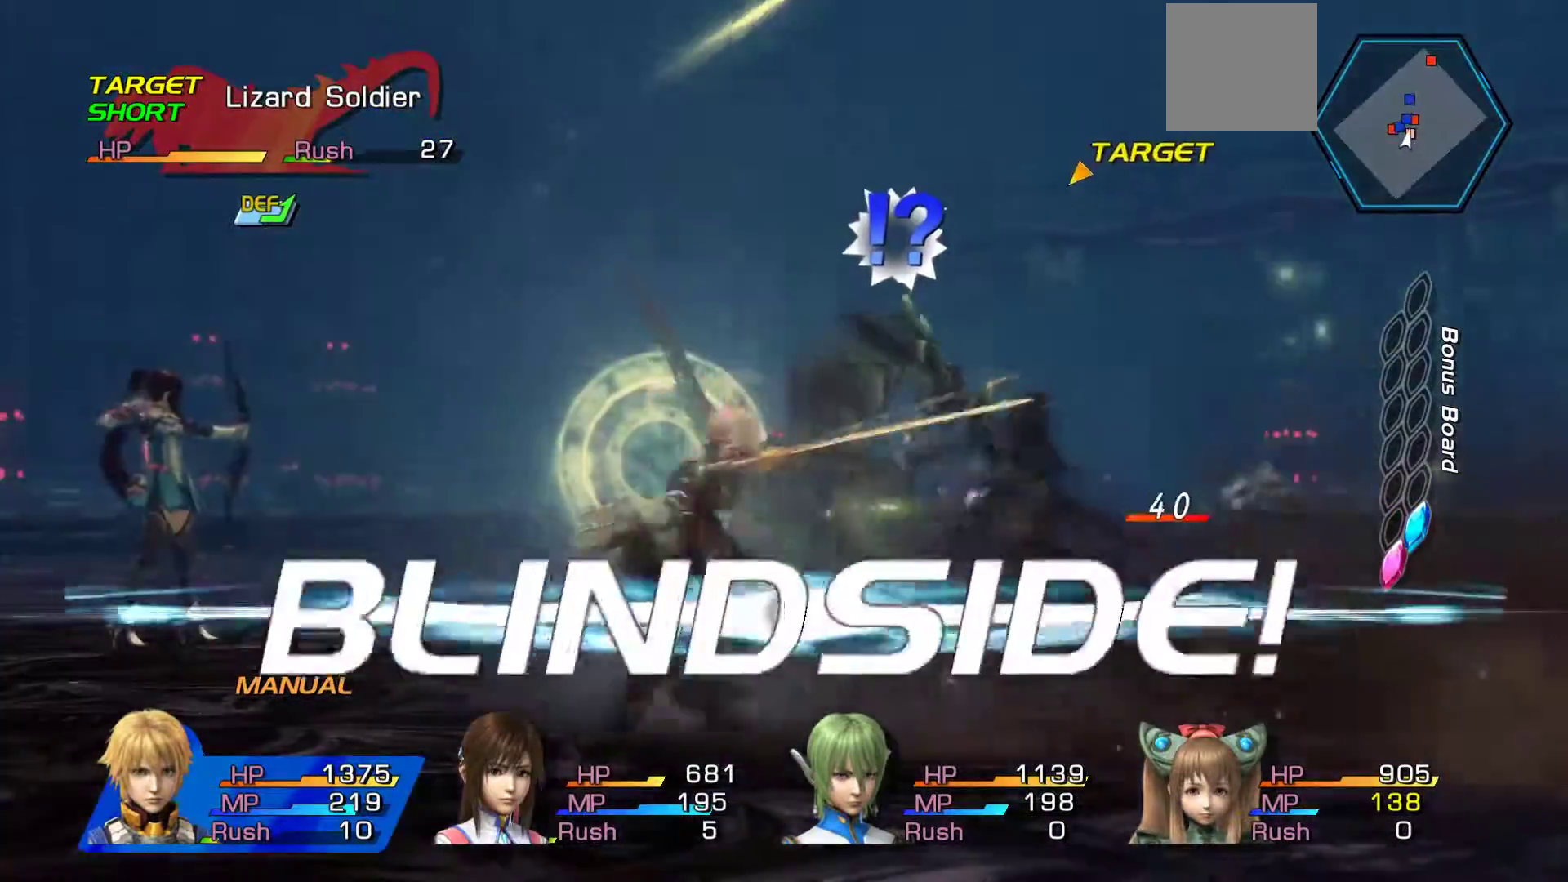
{"buttons": ["A"], "left_stick": "center", "right_stick": "center", "events": [[117, "A", "up"], [183, "A", "down"], [317, "A", "up"], [400, "A", "down"]]}
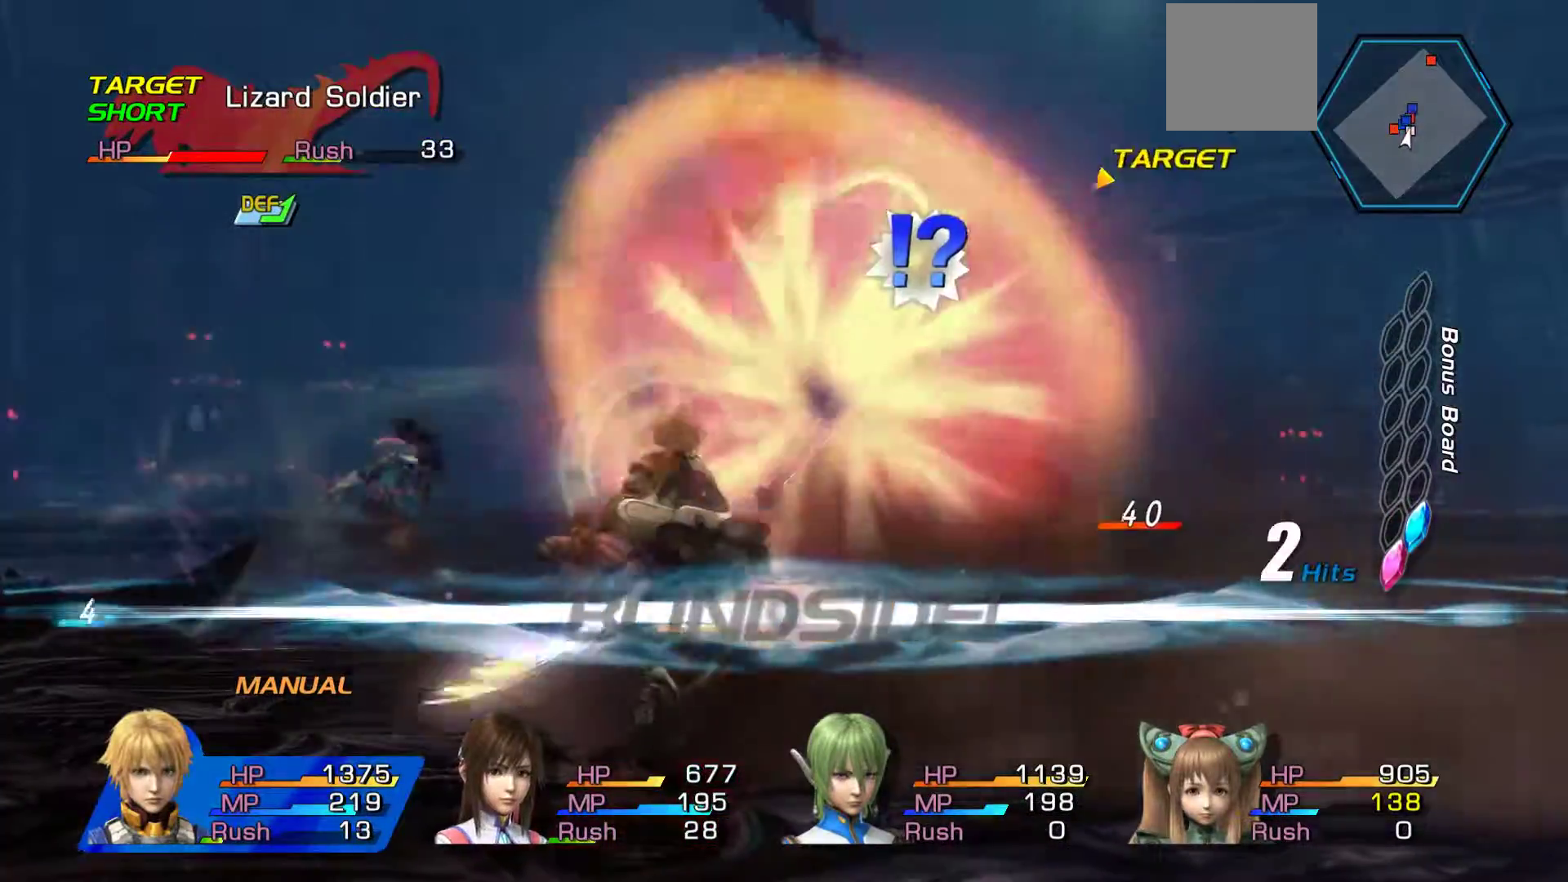
{"buttons": [], "left_stick": "up", "right_stick": "center", "events": [[50, "A", "up"], [100, "A", "down"], [267, "A", "up"], [350, "A", "down"], [483, "A", "up"], [500, "left_stick", "up"]]}
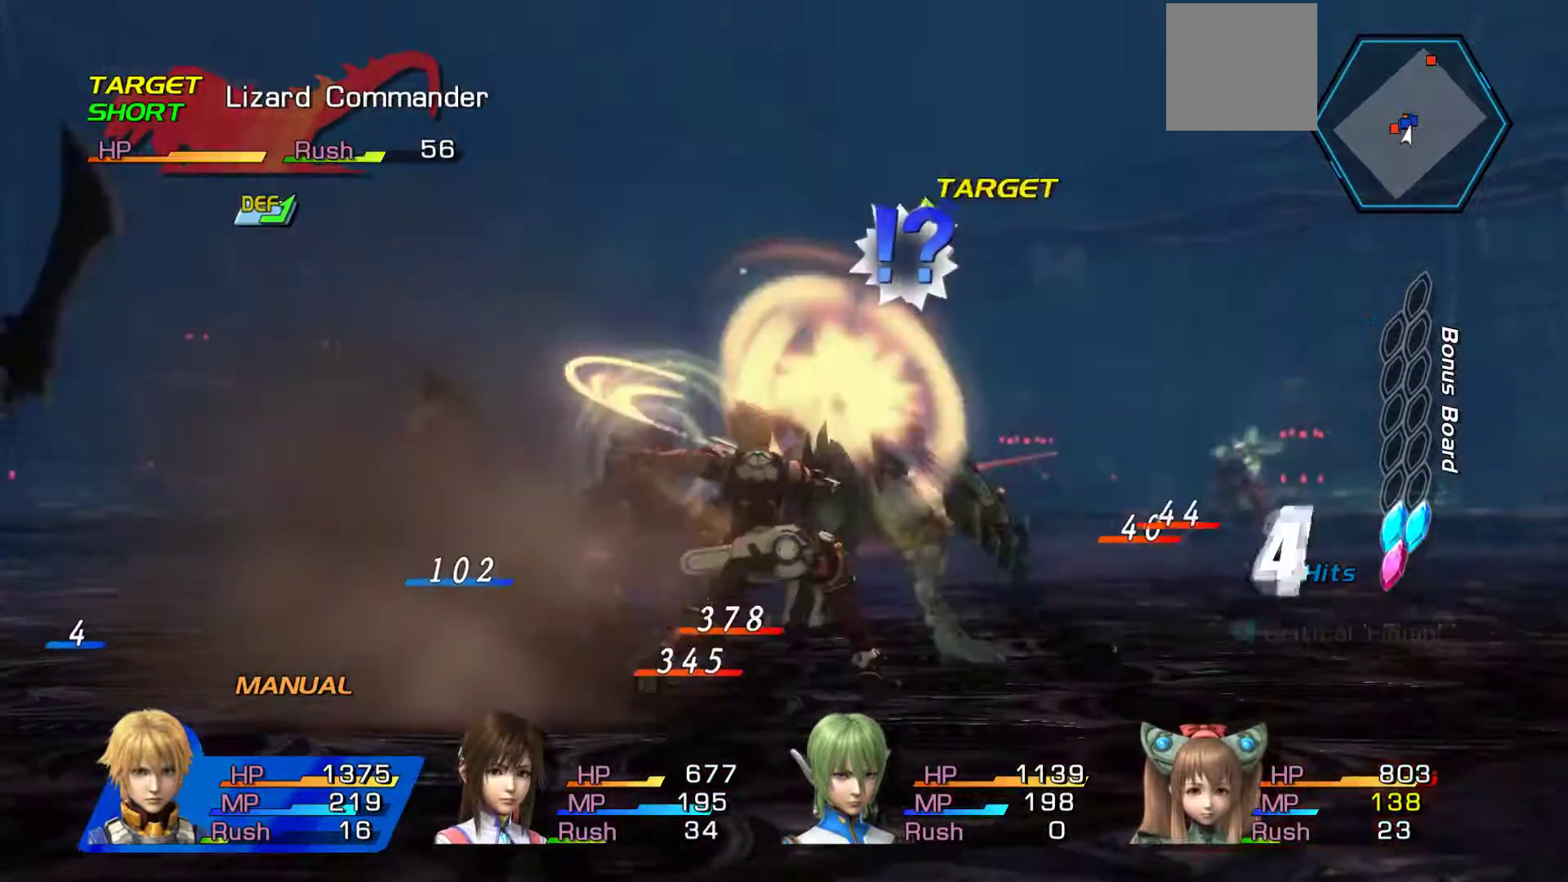
{"buttons": ["A"], "left_stick": "up", "right_stick": "center", "events": [[50, "A", "down"], [200, "A", "up"], [283, "A", "down"], [433, "A", "up"], [483, "A", "down"]]}
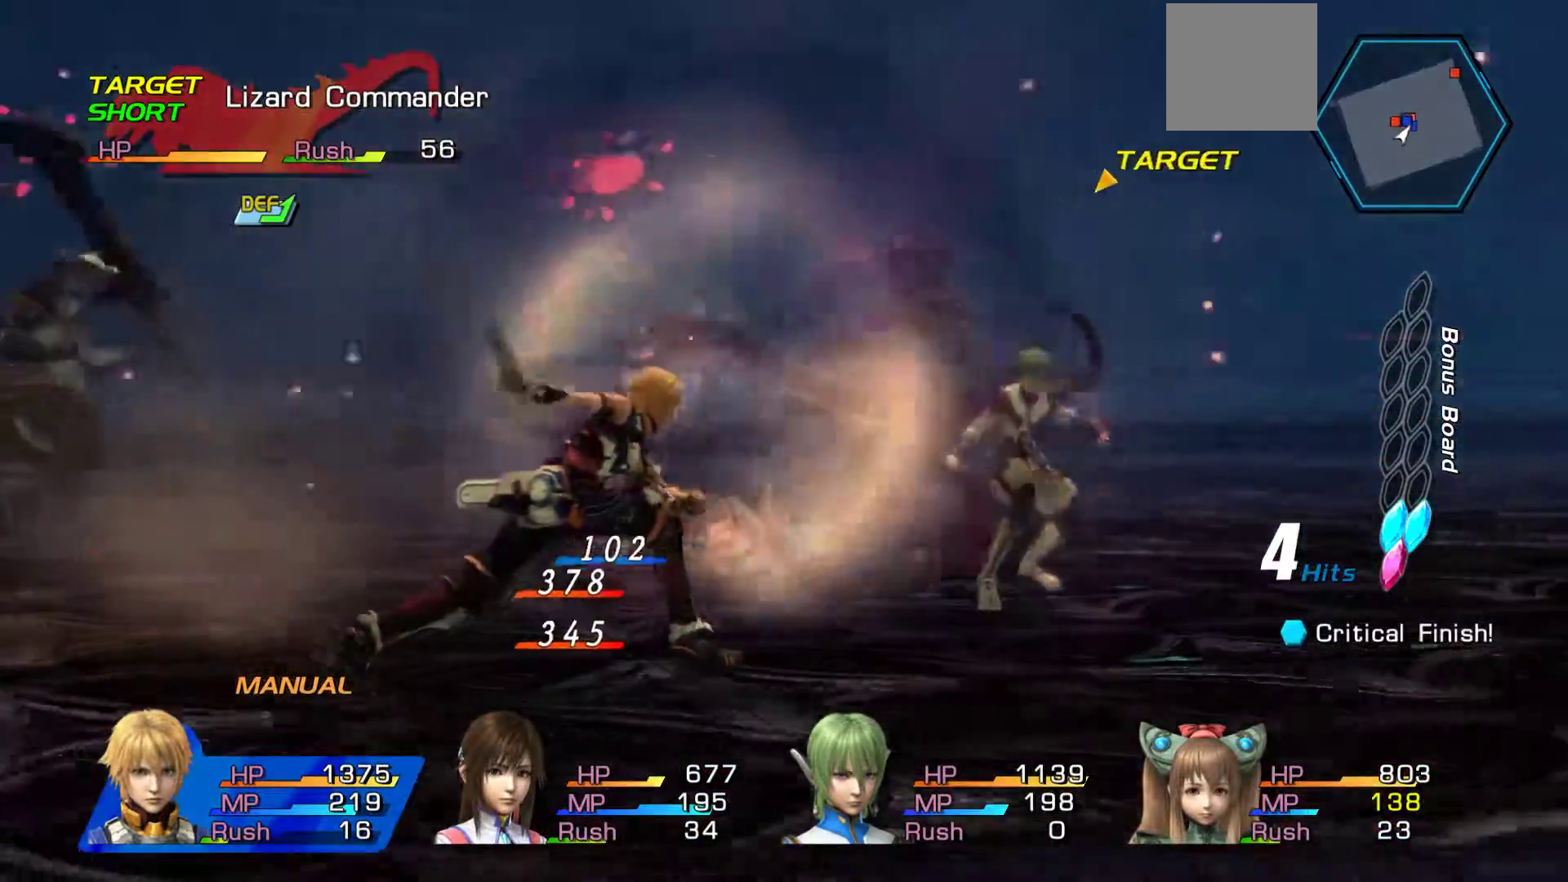
{"buttons": [], "left_stick": "down", "right_stick": "center", "events": [[133, "A", "up"], [333, "left_stick", "center"], [400, "left_stick", "down"]]}
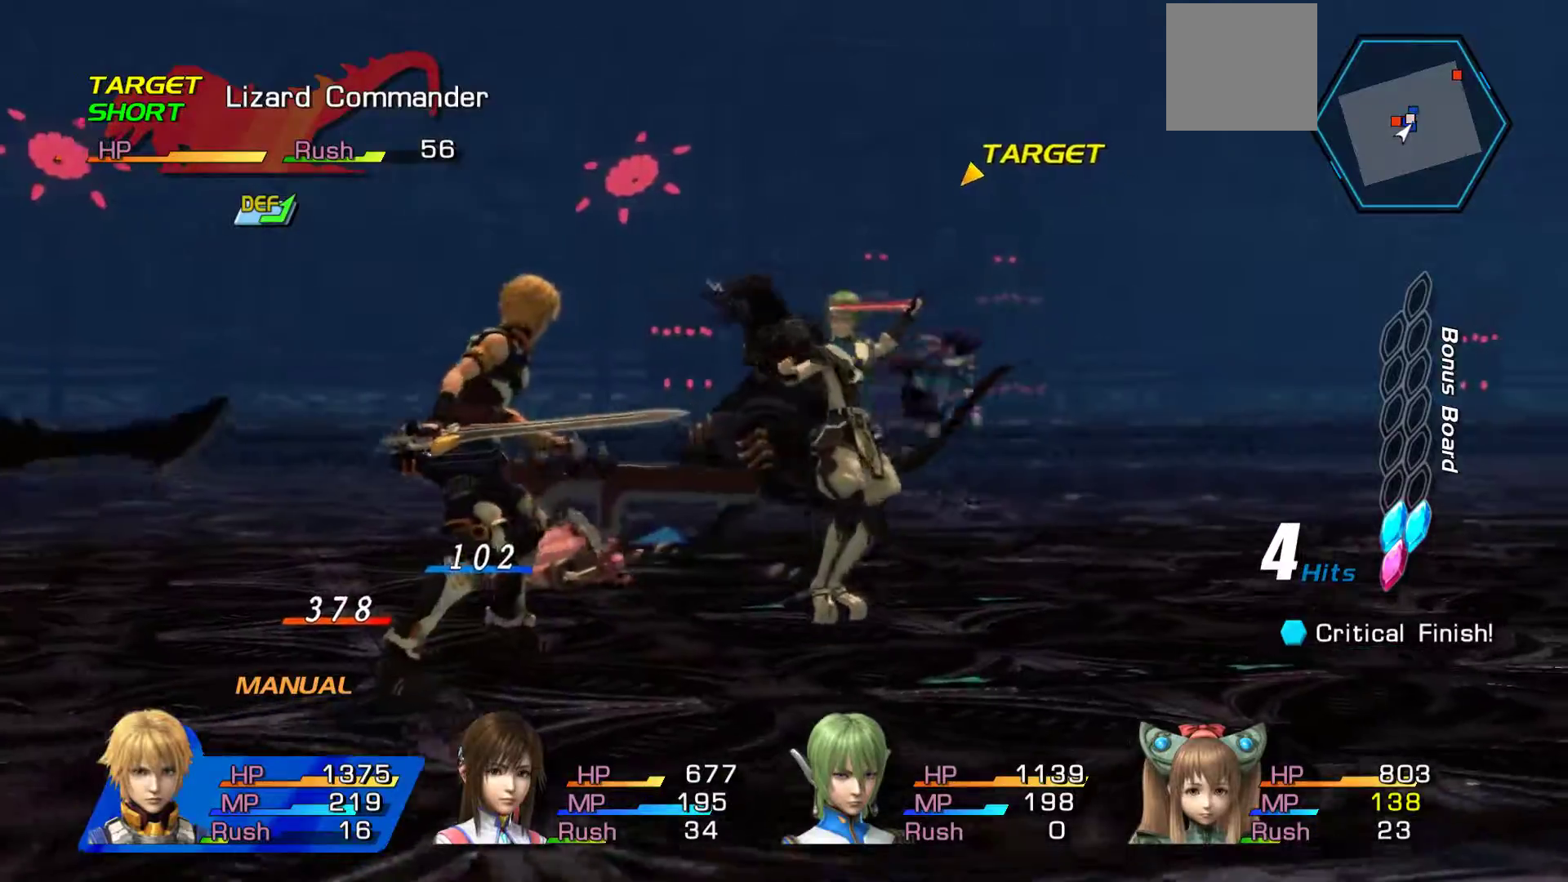
{"buttons": [], "left_stick": "center", "right_stick": "center", "events": [[133, "A", "down"], [133, "left_stick", "left"], [217, "A", "up"], [300, "left_stick", "center"], [317, "A", "down"], [450, "A", "up"]]}
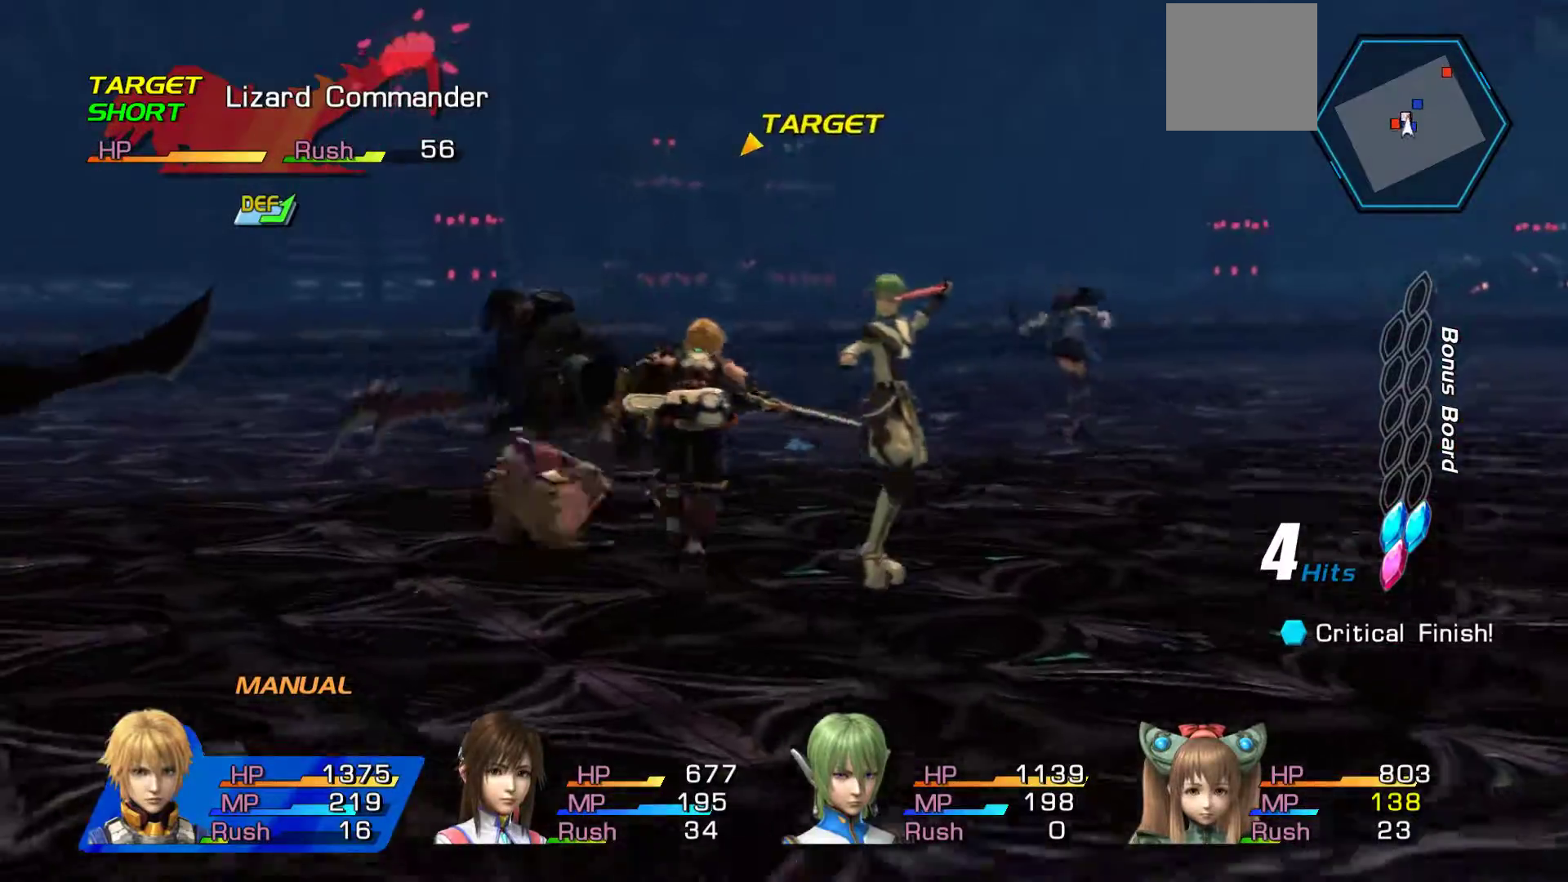
{"buttons": ["A"], "left_stick": "center", "right_stick": "center", "events": [[17, "A", "down"], [150, "A", "up"], [233, "A", "down"], [400, "A", "up"], [467, "A", "down"]]}
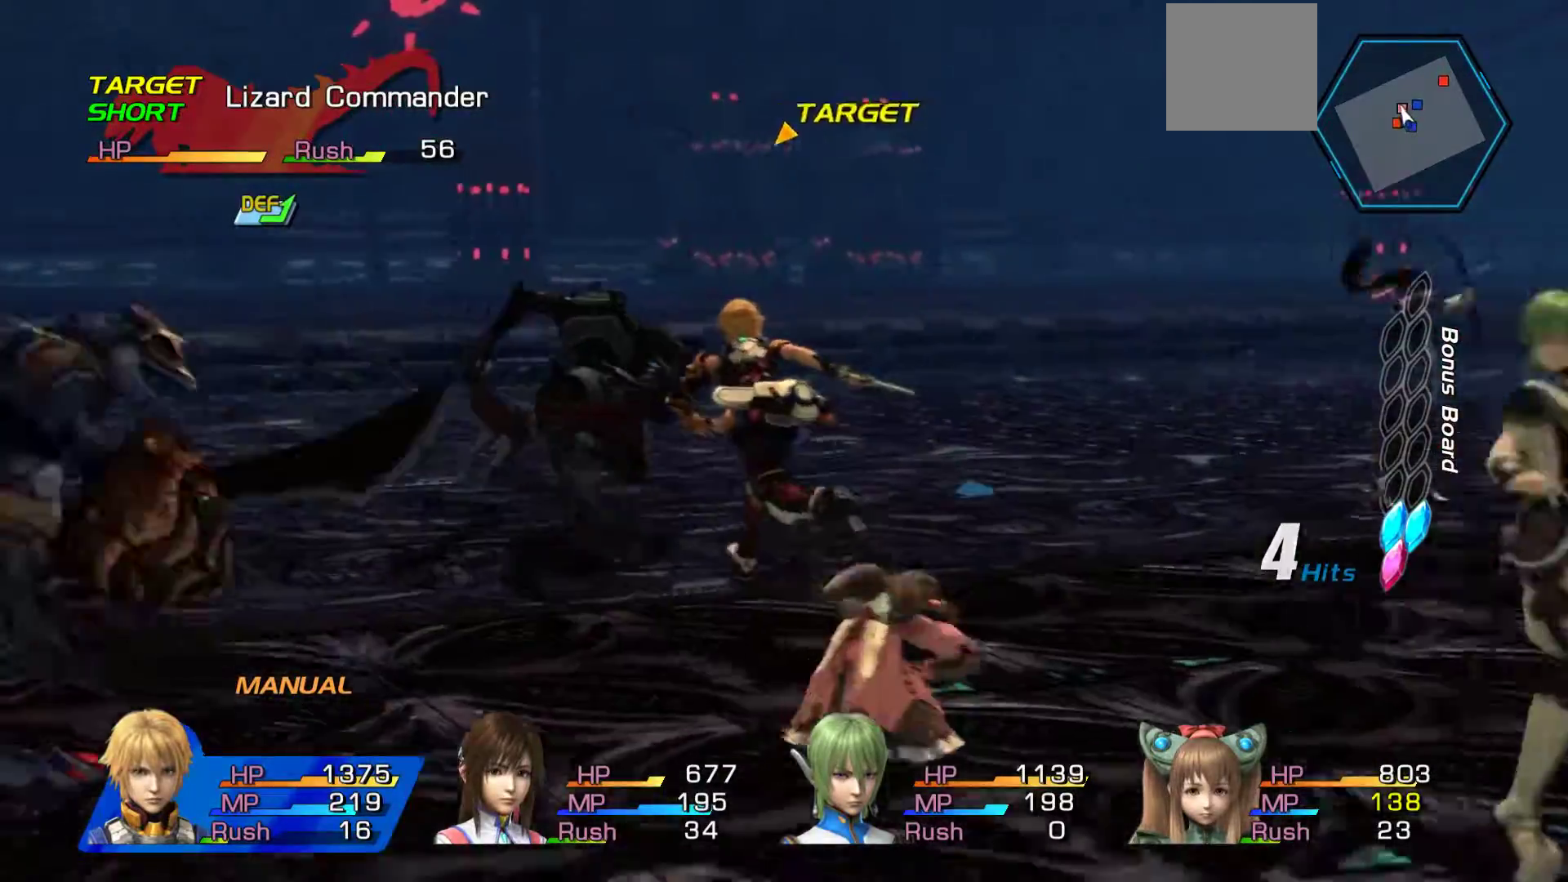
{"buttons": ["A"], "left_stick": "center", "right_stick": "center", "events": [[100, "A", "up"], [167, "A", "down"], [333, "A", "up"], [400, "A", "down"]]}
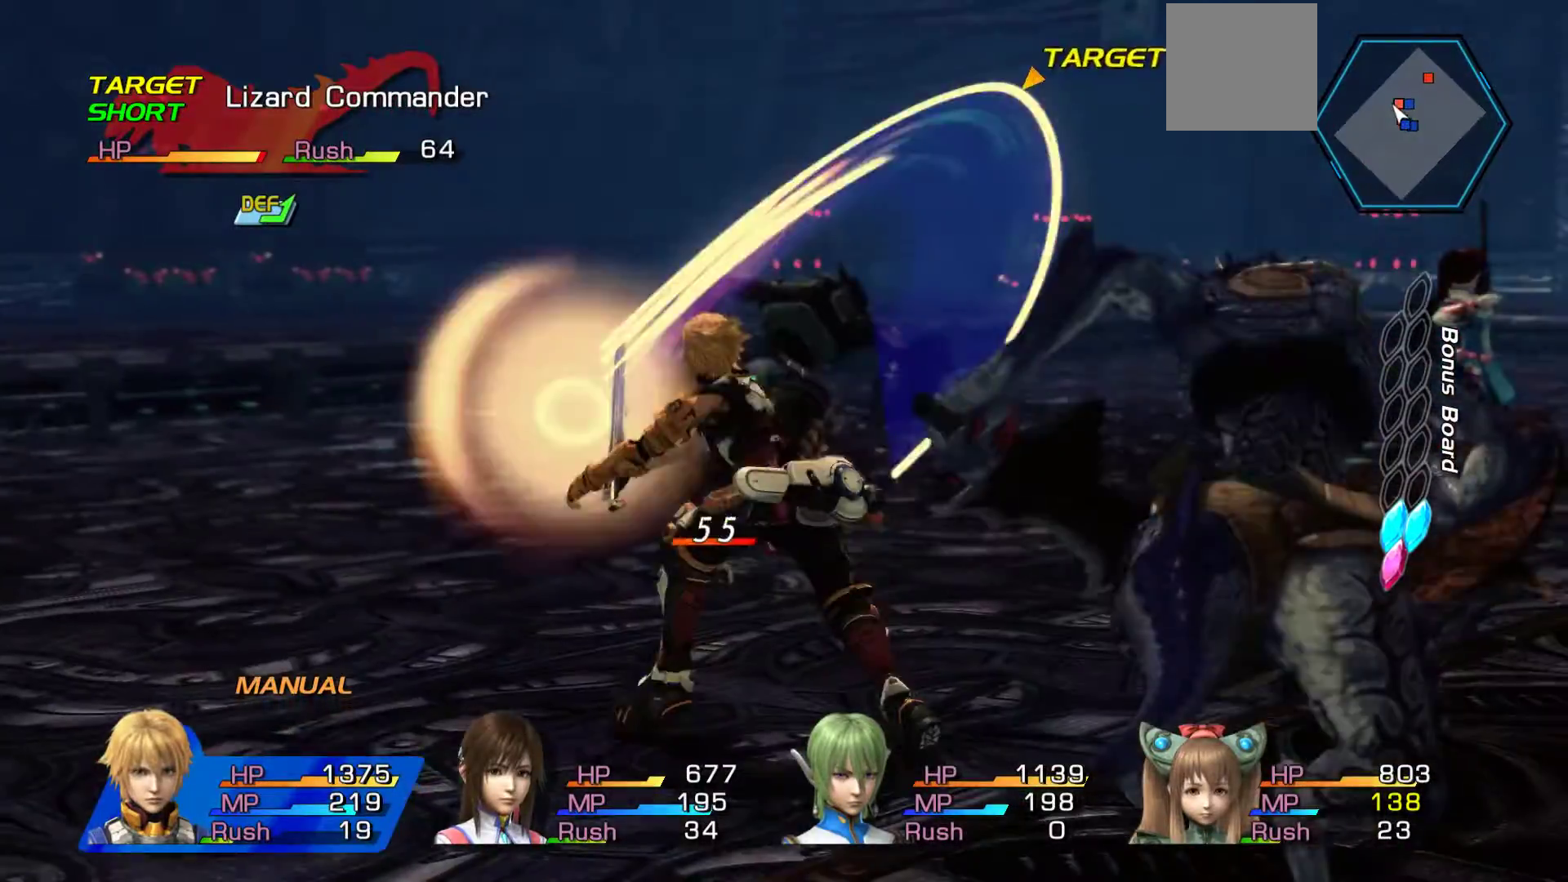
{"buttons": ["A"], "left_stick": "center", "right_stick": "center", "events": [[67, "A", "up"], [117, "A", "down"], [267, "A", "up"], [333, "A", "down"]]}
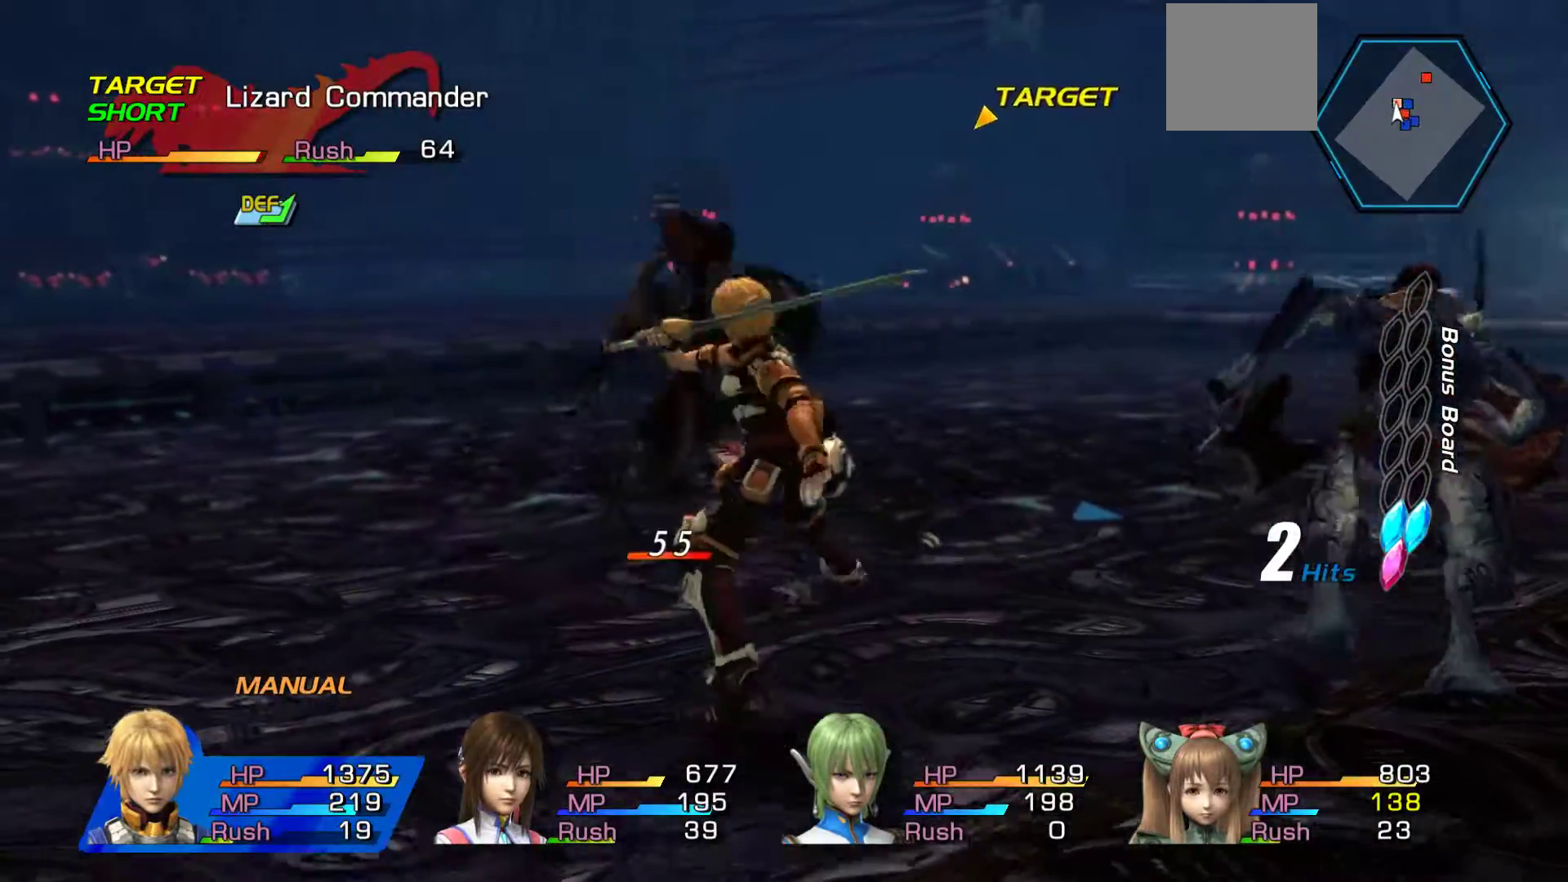
{"buttons": [], "left_stick": "center", "right_stick": "center", "events": [[17, "A", "up"], [67, "A", "down"], [217, "A", "up"], [267, "A", "down"], [450, "A", "up"]]}
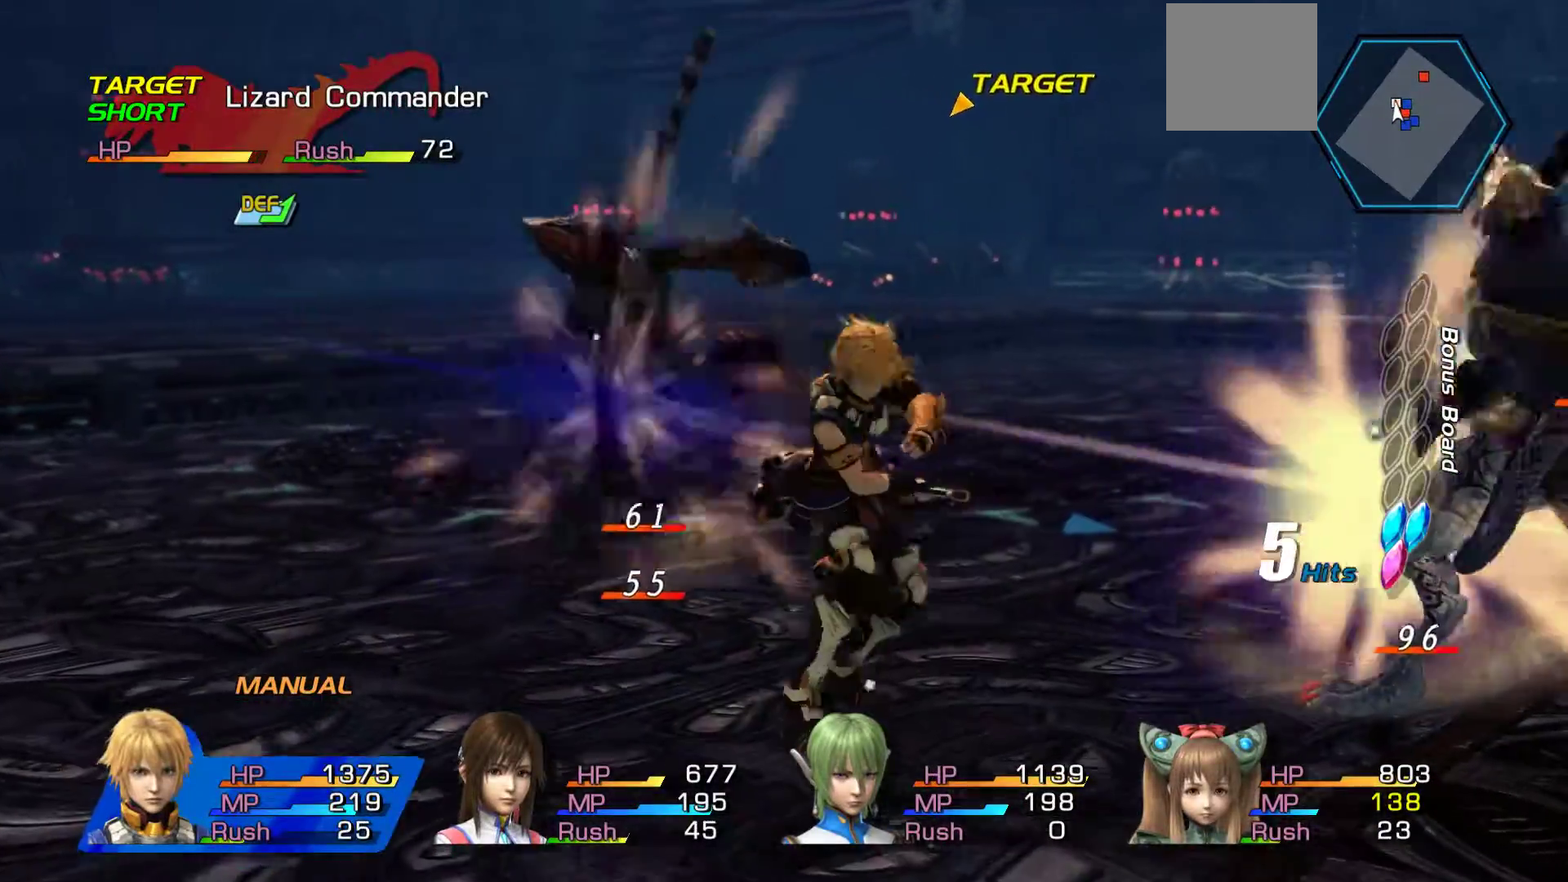
{"buttons": ["A"], "left_stick": "up", "right_stick": "center", "events": [[17, "A", "down"], [100, "left_stick", "up"], [167, "A", "up"], [217, "A", "down"], [400, "A", "up"], [467, "A", "down"]]}
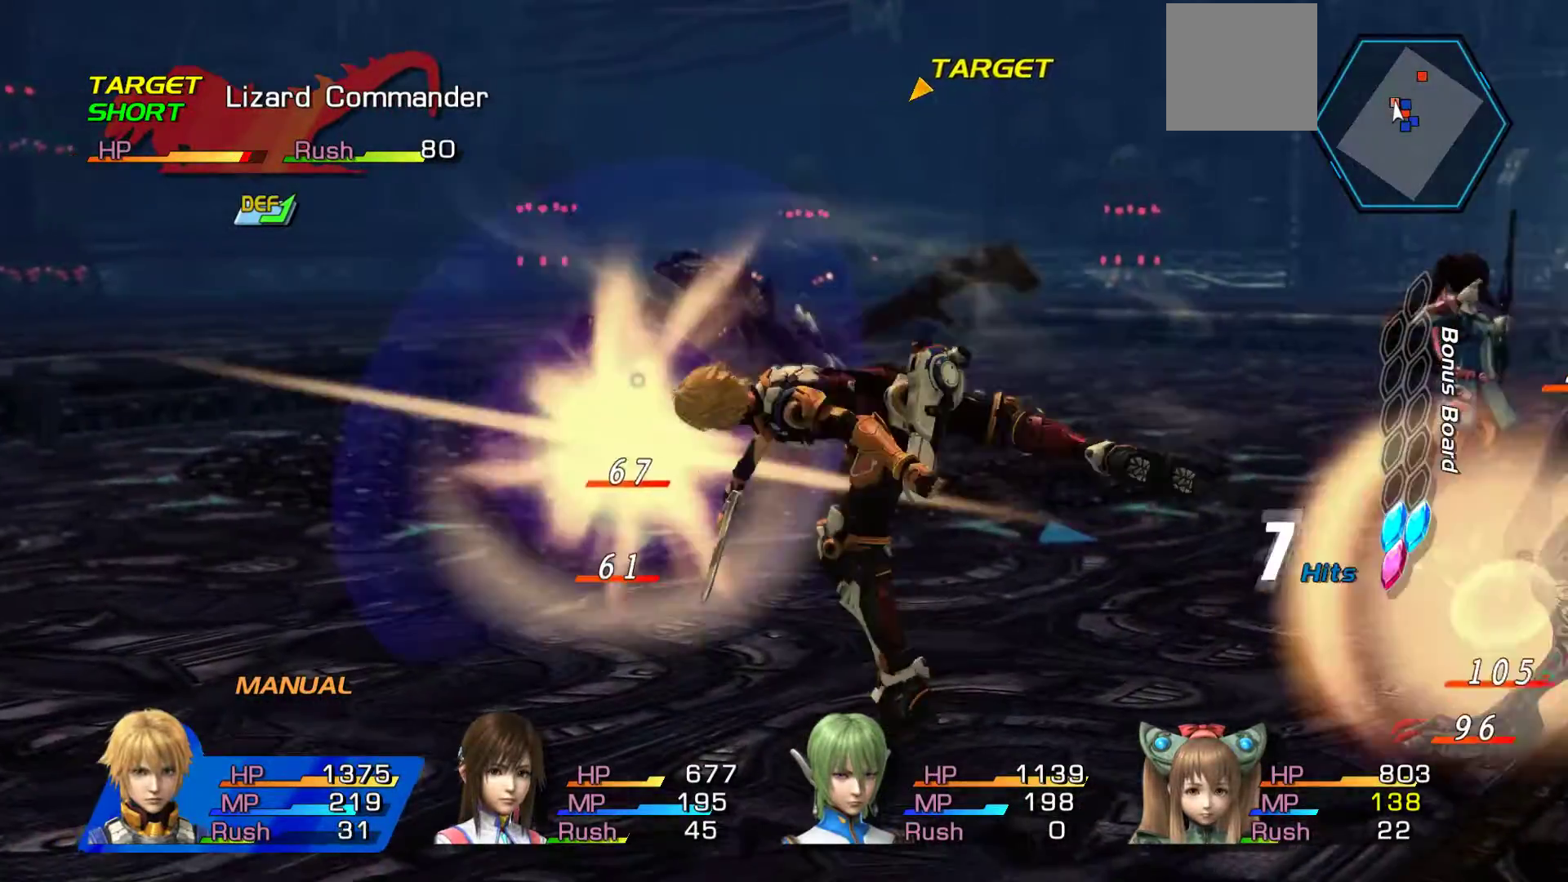
{"buttons": ["A"], "left_stick": "up", "right_stick": "center", "events": [[100, "A", "up"], [167, "A", "down"], [333, "A", "up"], [367, "A", "down"]]}
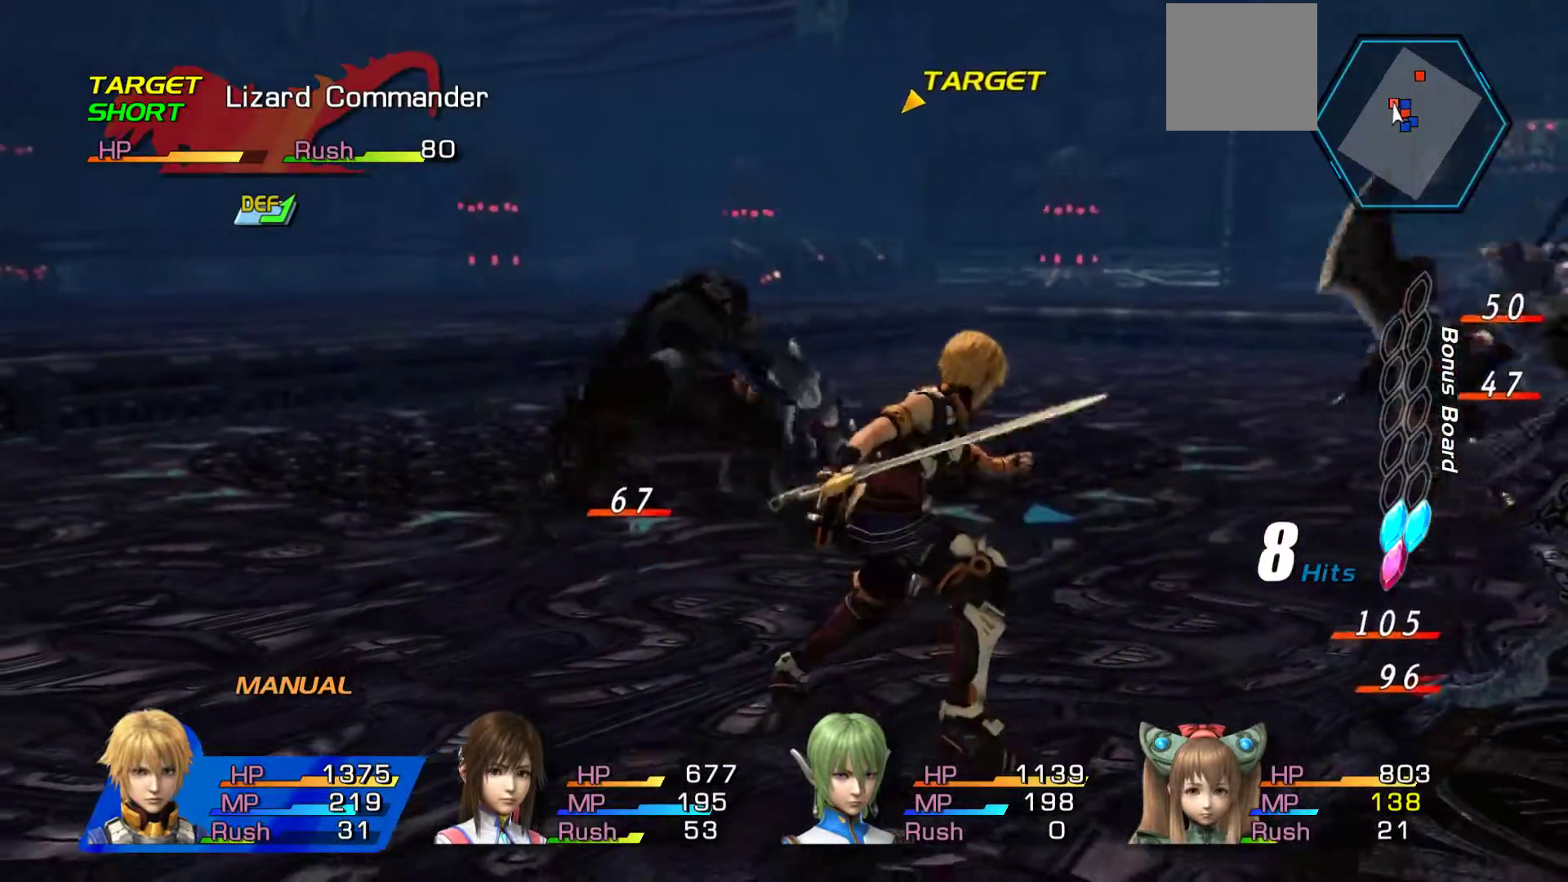
{"buttons": [], "left_stick": "center", "right_stick": "center", "events": [[50, "A", "up"], [100, "A", "down"], [250, "A", "up"], [467, "left_stick", "center"]]}
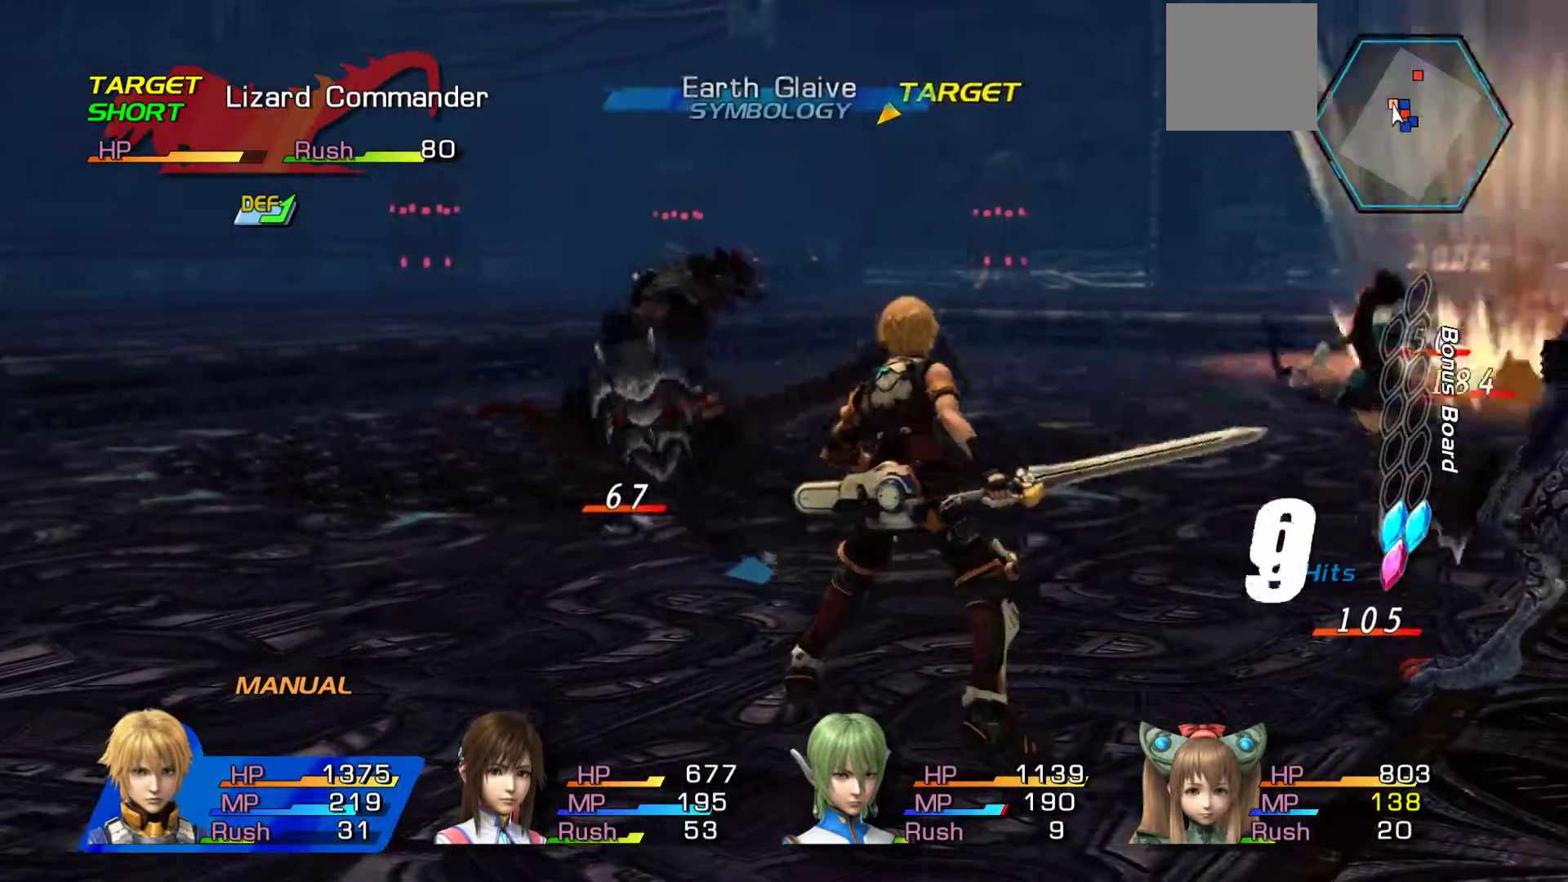
{"buttons": ["B"], "left_stick": "down", "right_stick": "center", "events": [[317, "left_stick", "down"], [367, "B", "down"]]}
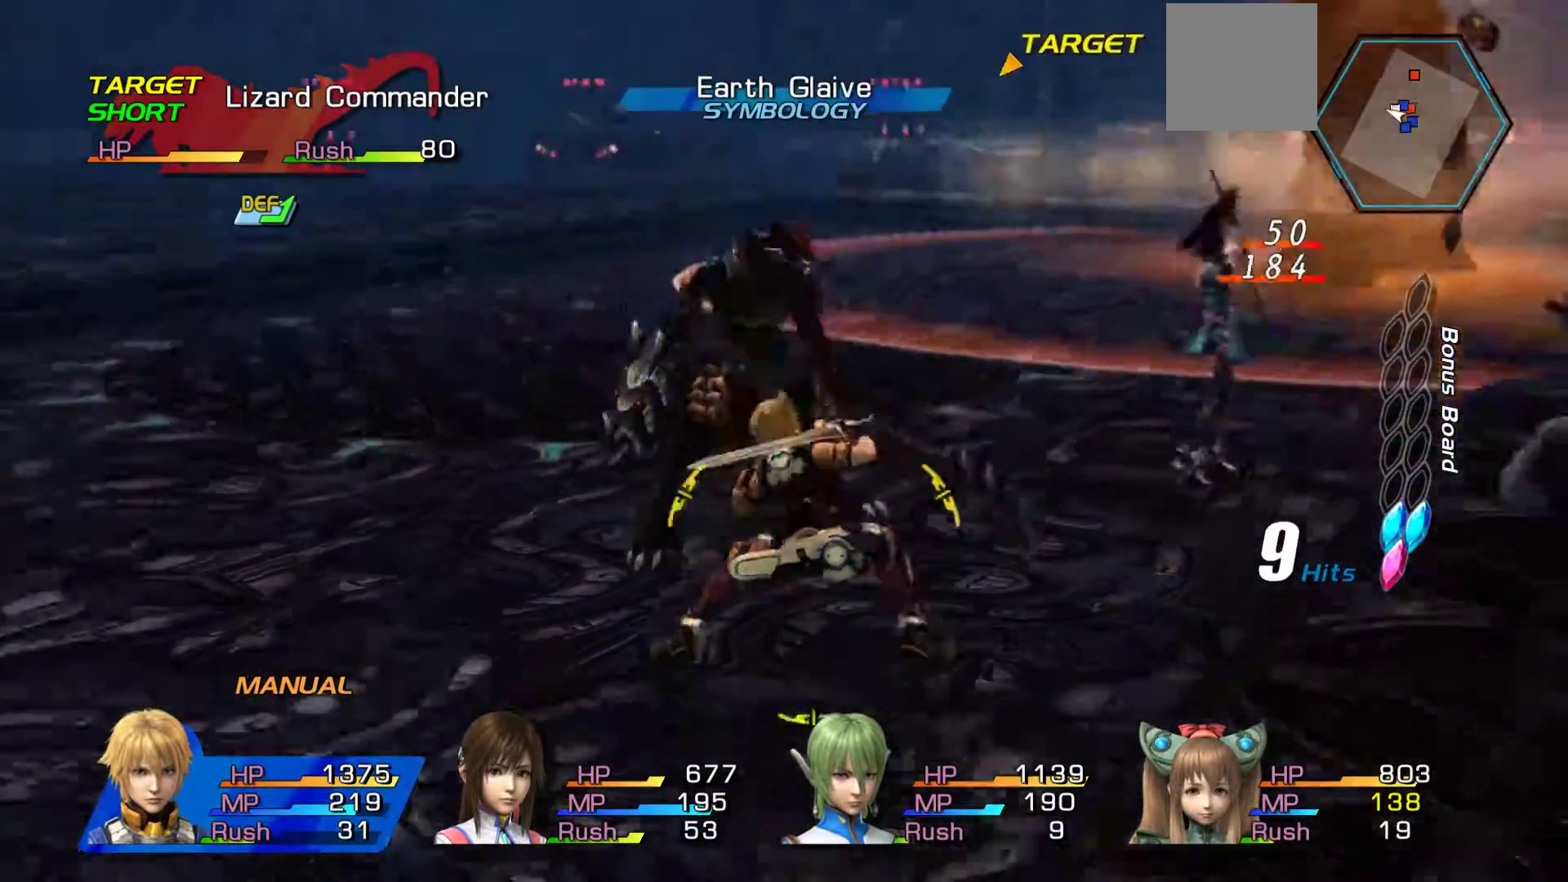
{"buttons": ["B"], "left_stick": "center", "right_stick": "center", "events": [[317, "left_stick", "center"]]}
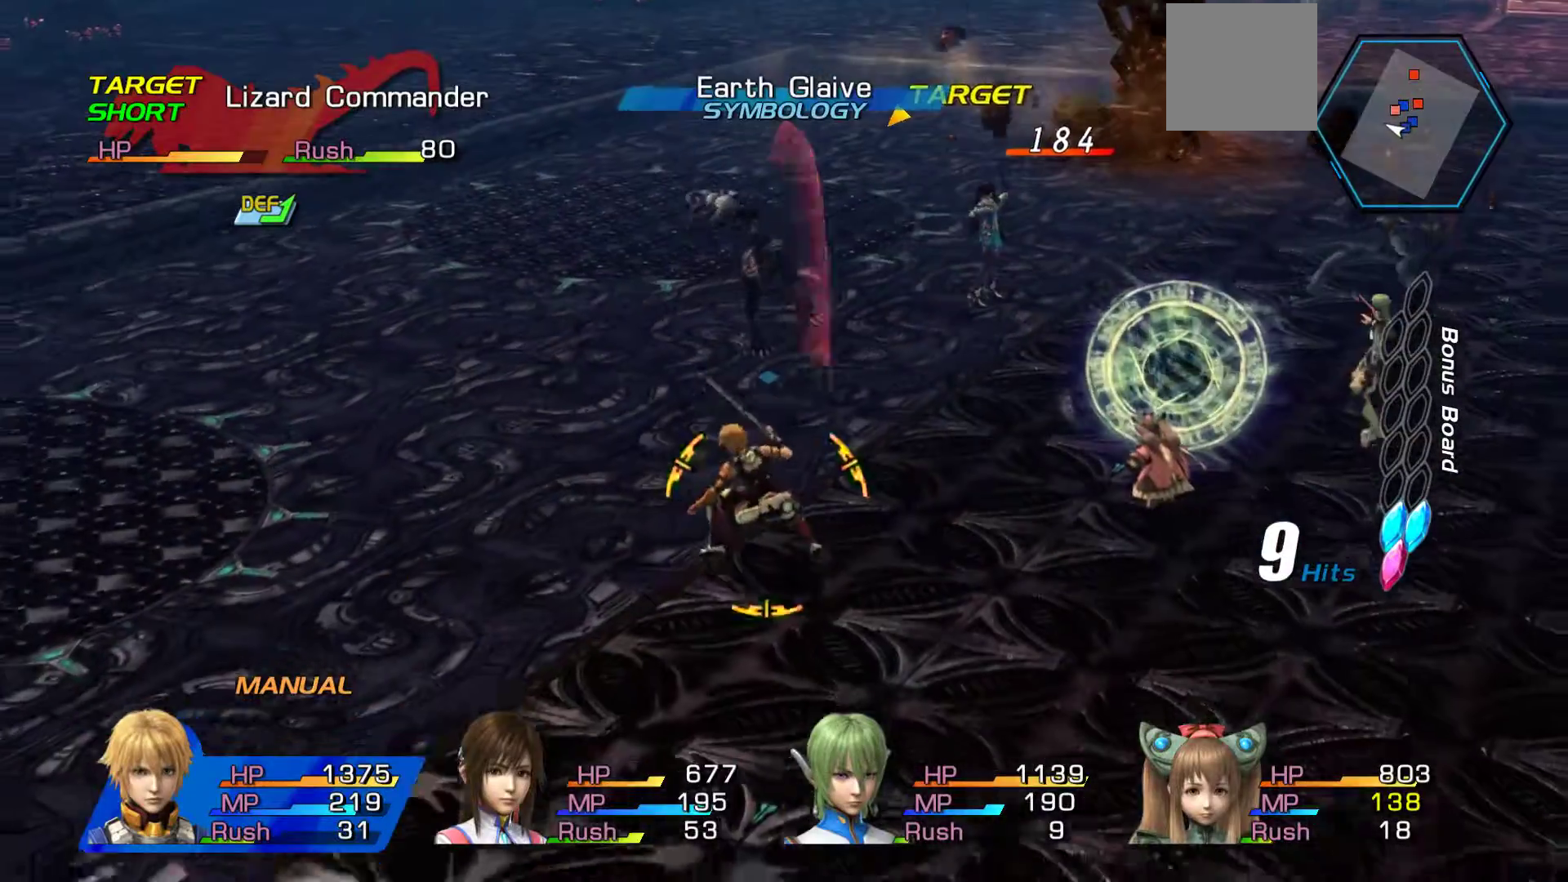
{"buttons": ["B"], "left_stick": "center", "right_stick": "center", "events": []}
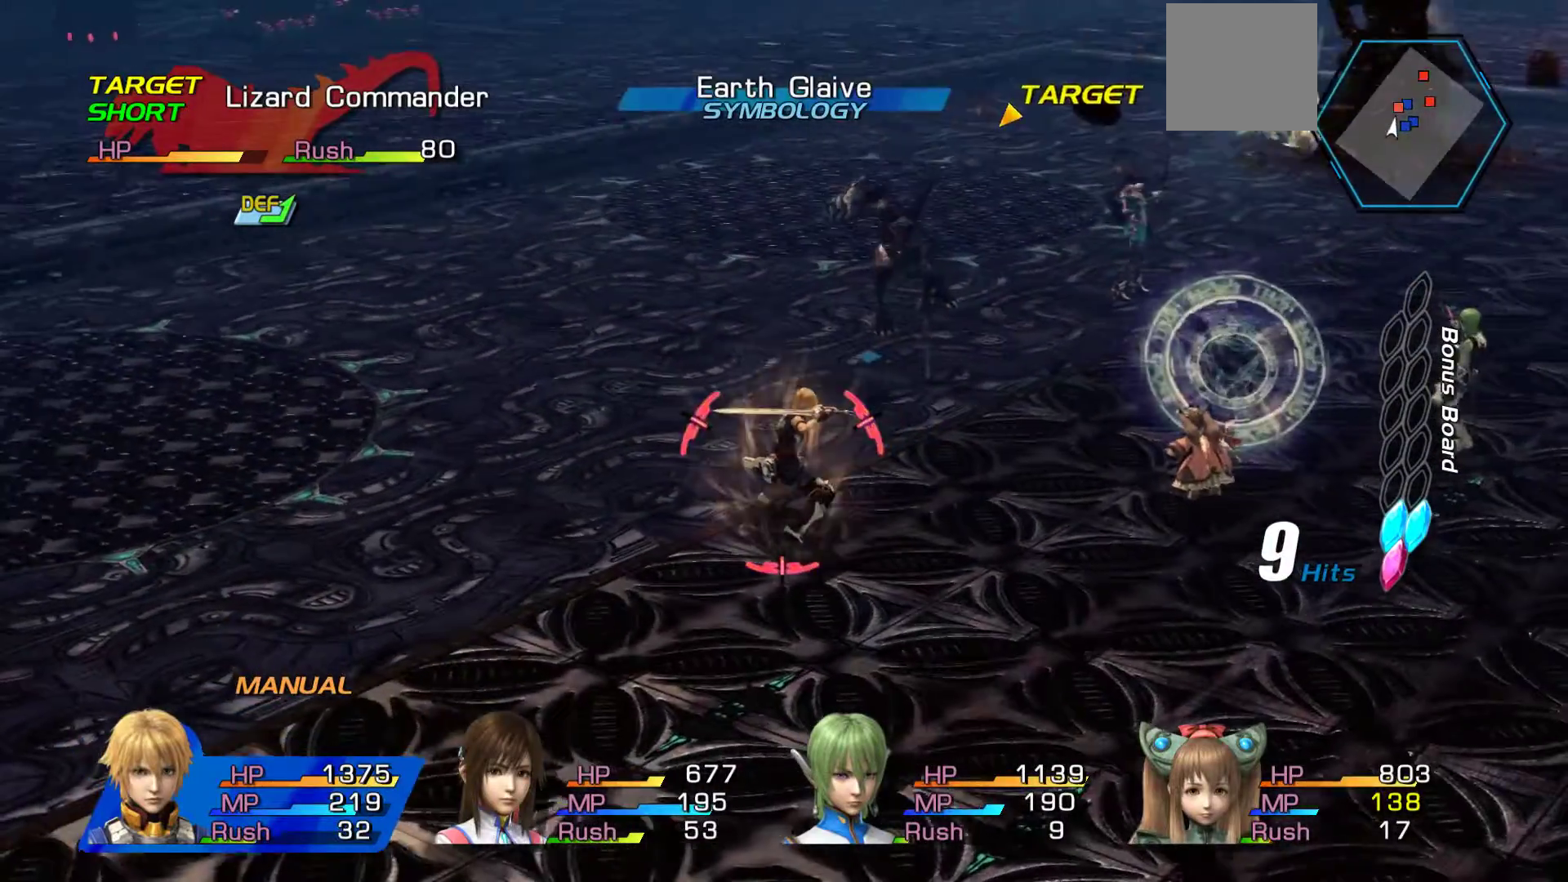
{"buttons": ["B"], "left_stick": "center", "right_stick": "center", "events": []}
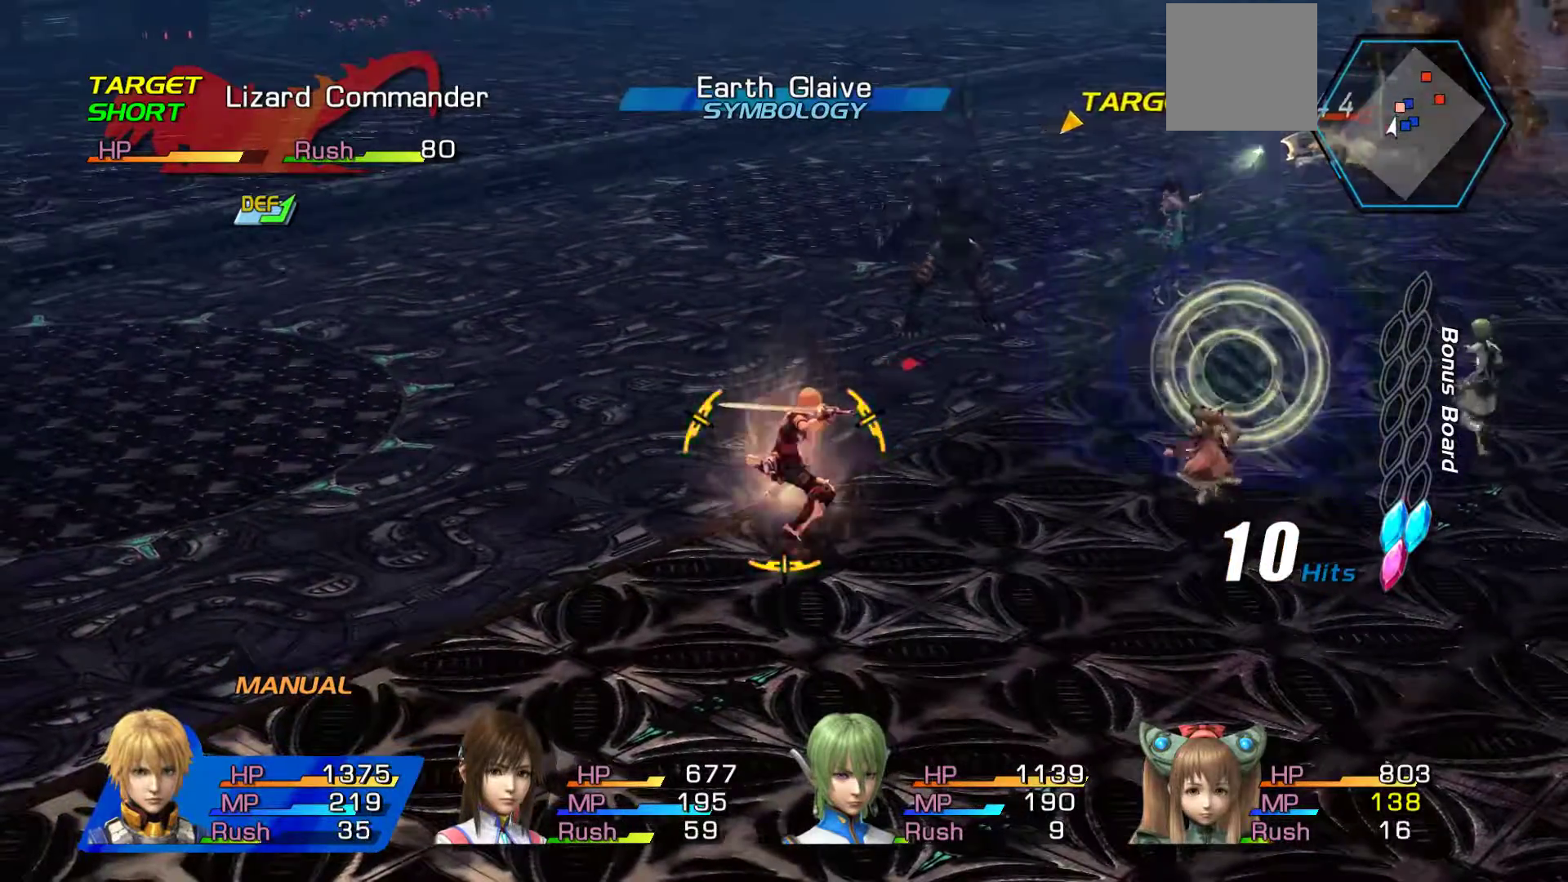
{"buttons": ["B"], "left_stick": "center", "right_stick": "center", "events": []}
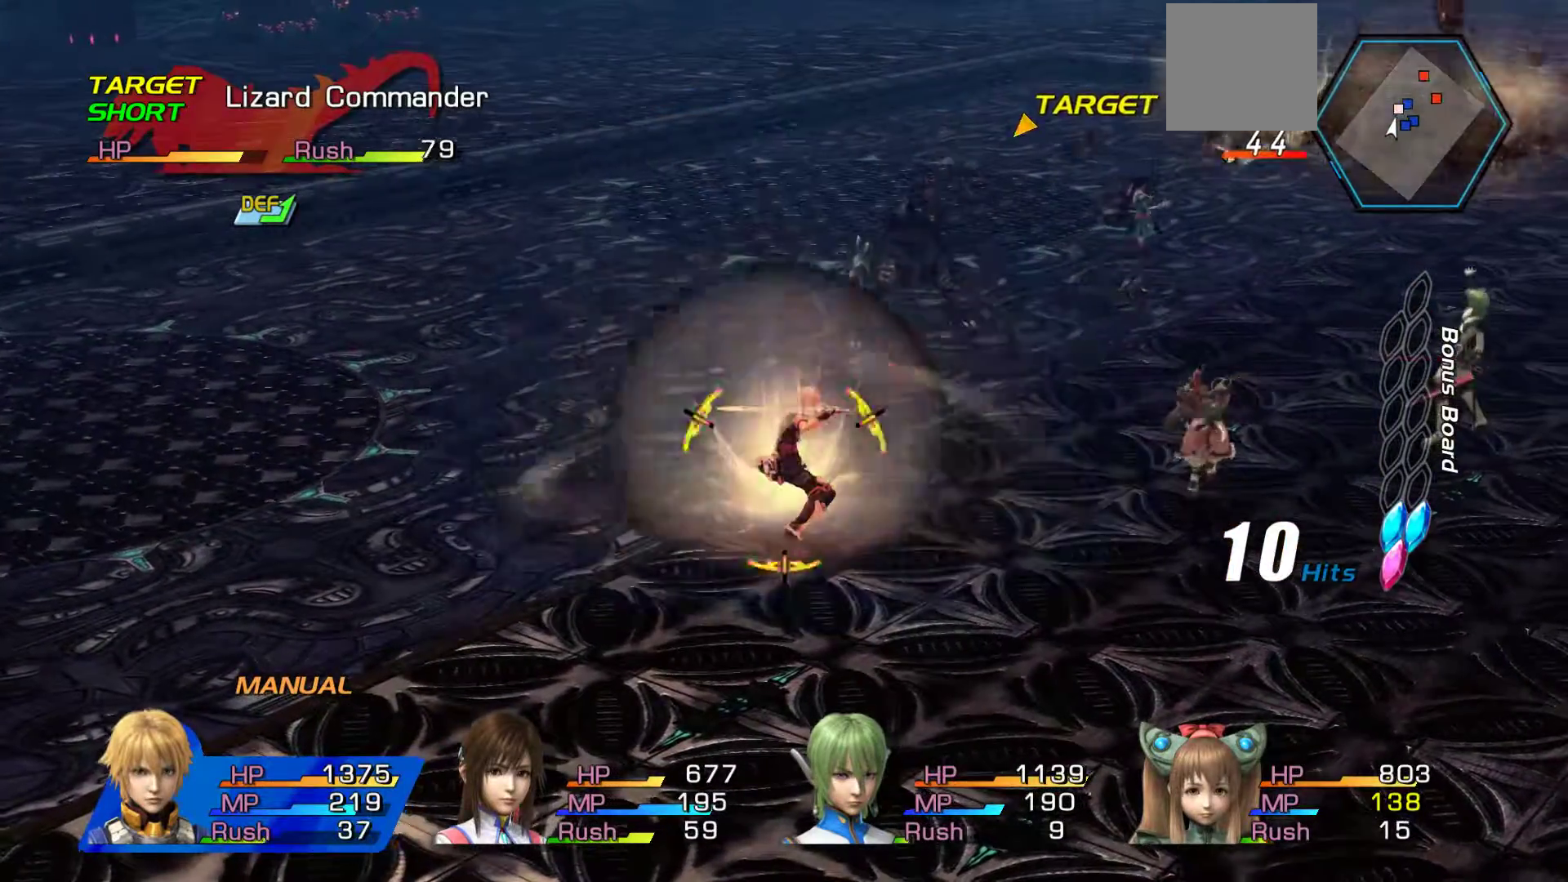
{"buttons": ["B"], "left_stick": "center", "right_stick": "center", "events": []}
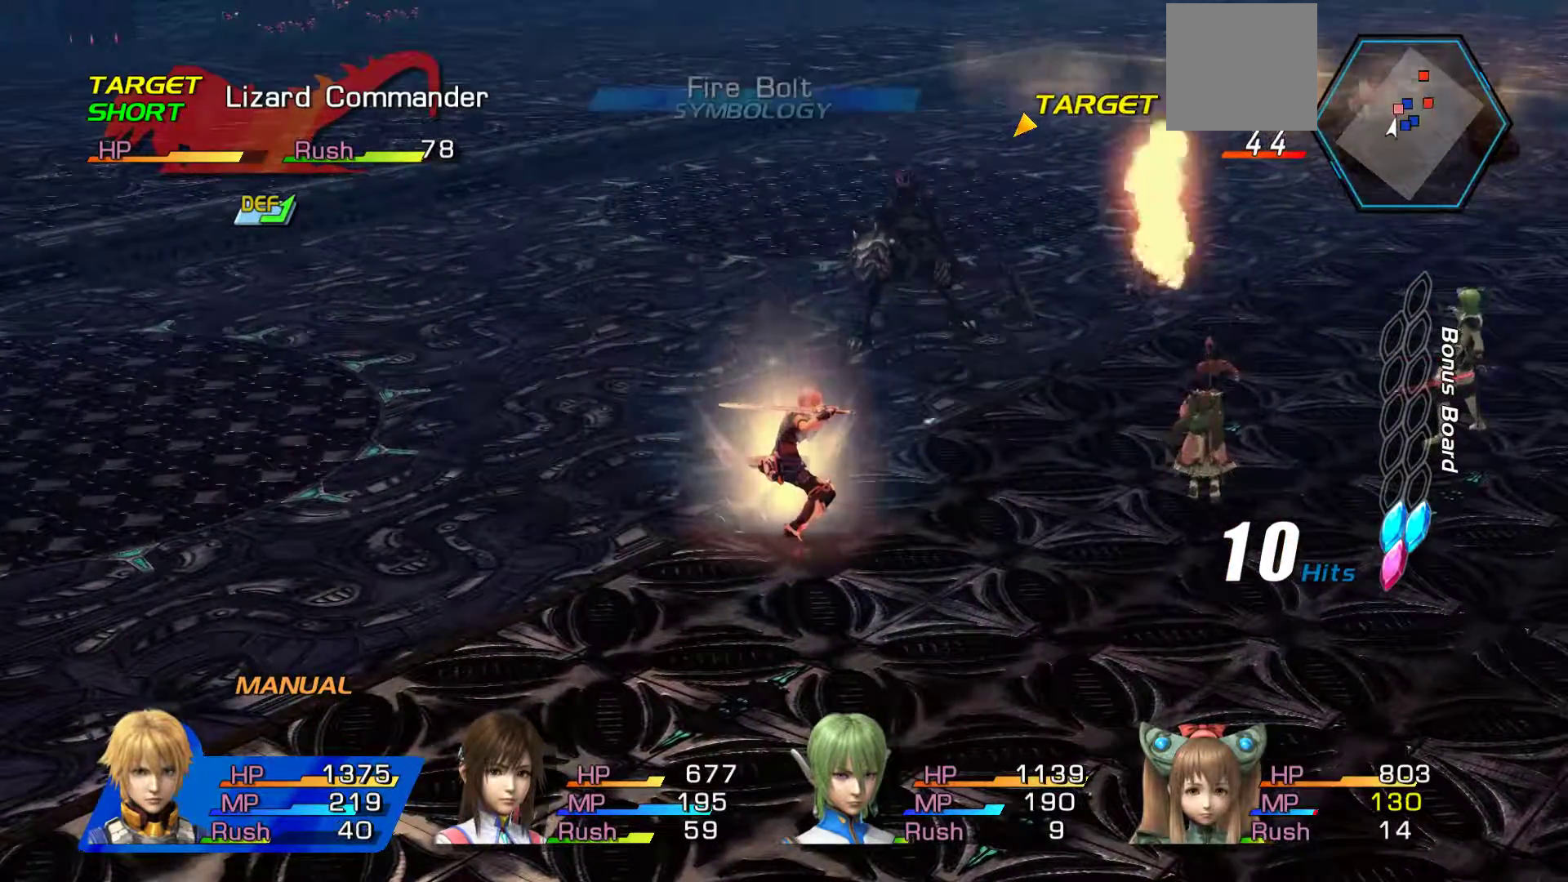
{"buttons": ["B"], "left_stick": "center", "right_stick": "center", "events": []}
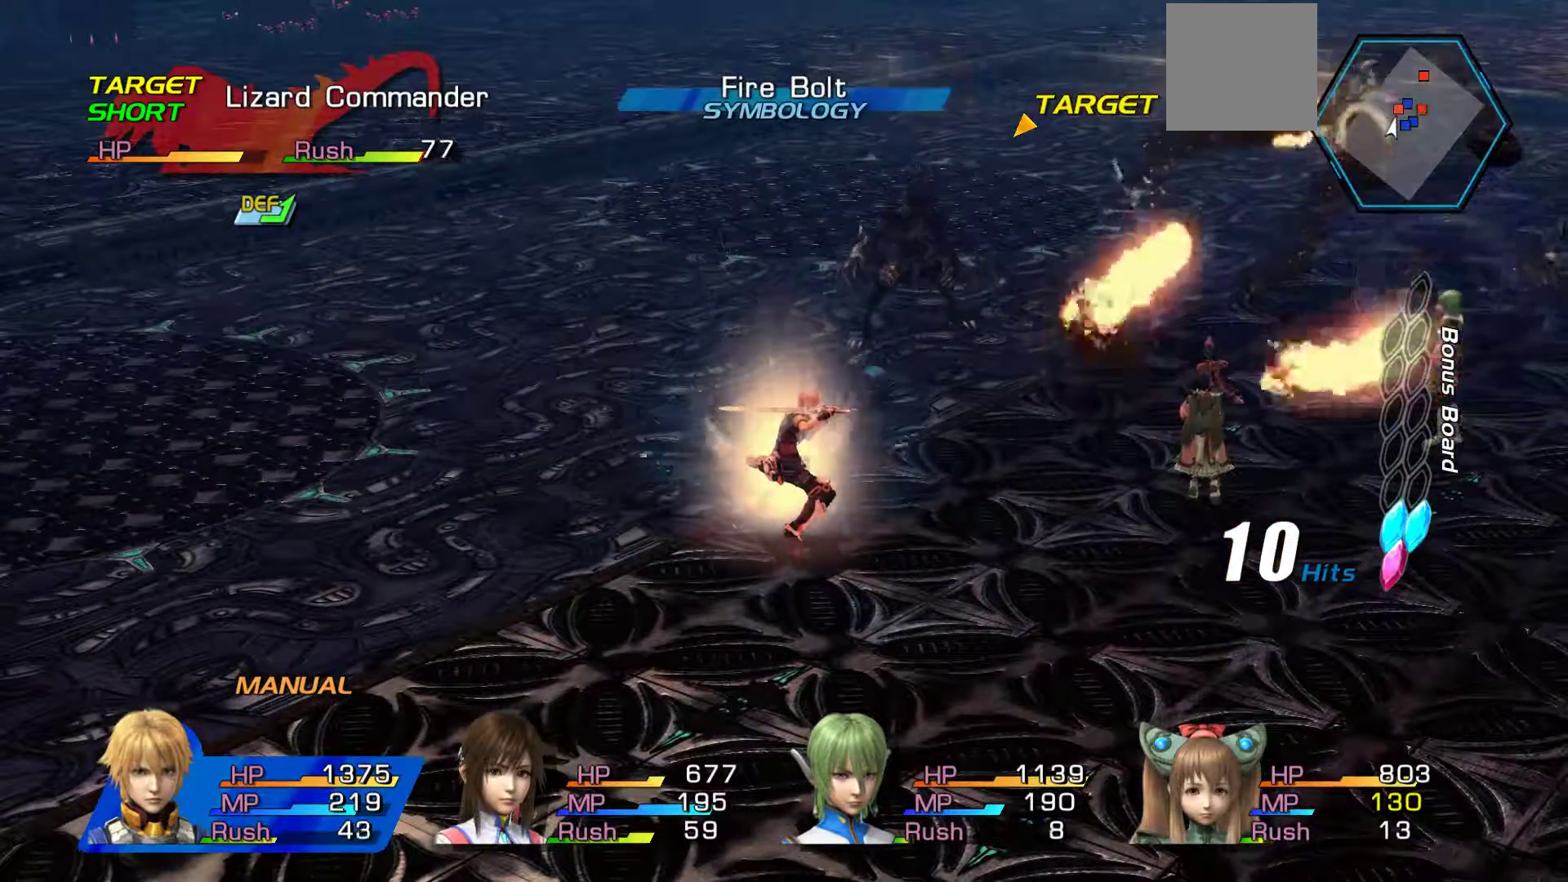
{"buttons": ["B"], "left_stick": "center", "right_stick": "center", "events": []}